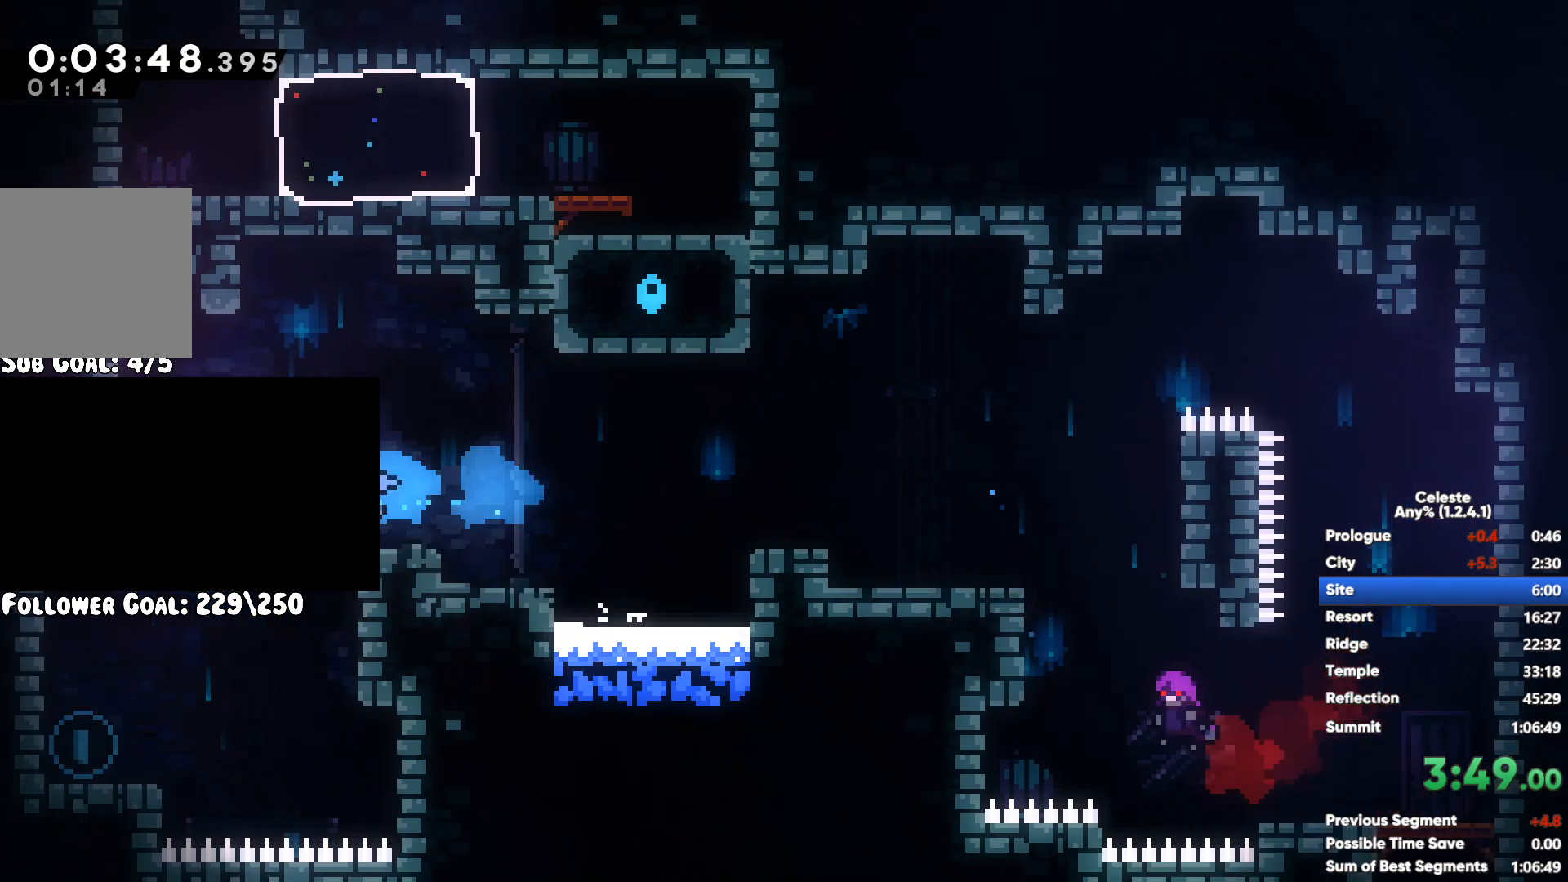
Gameplay with a controller (Xbox layout); each line is a JSON object with the inputs held at the frame after it. "button_events" lists button changes between this image and that frame as [ms after this image, input, new state], when the widget could be followed in between (sticks are given only as held states).
{"buttons": ["X"], "left_stick": "up-right", "right_stick": "center", "button_events": [[133, "A", "up"], [200, "A", "down"], [400, "A", "up"], [483, "X", "down"]]}
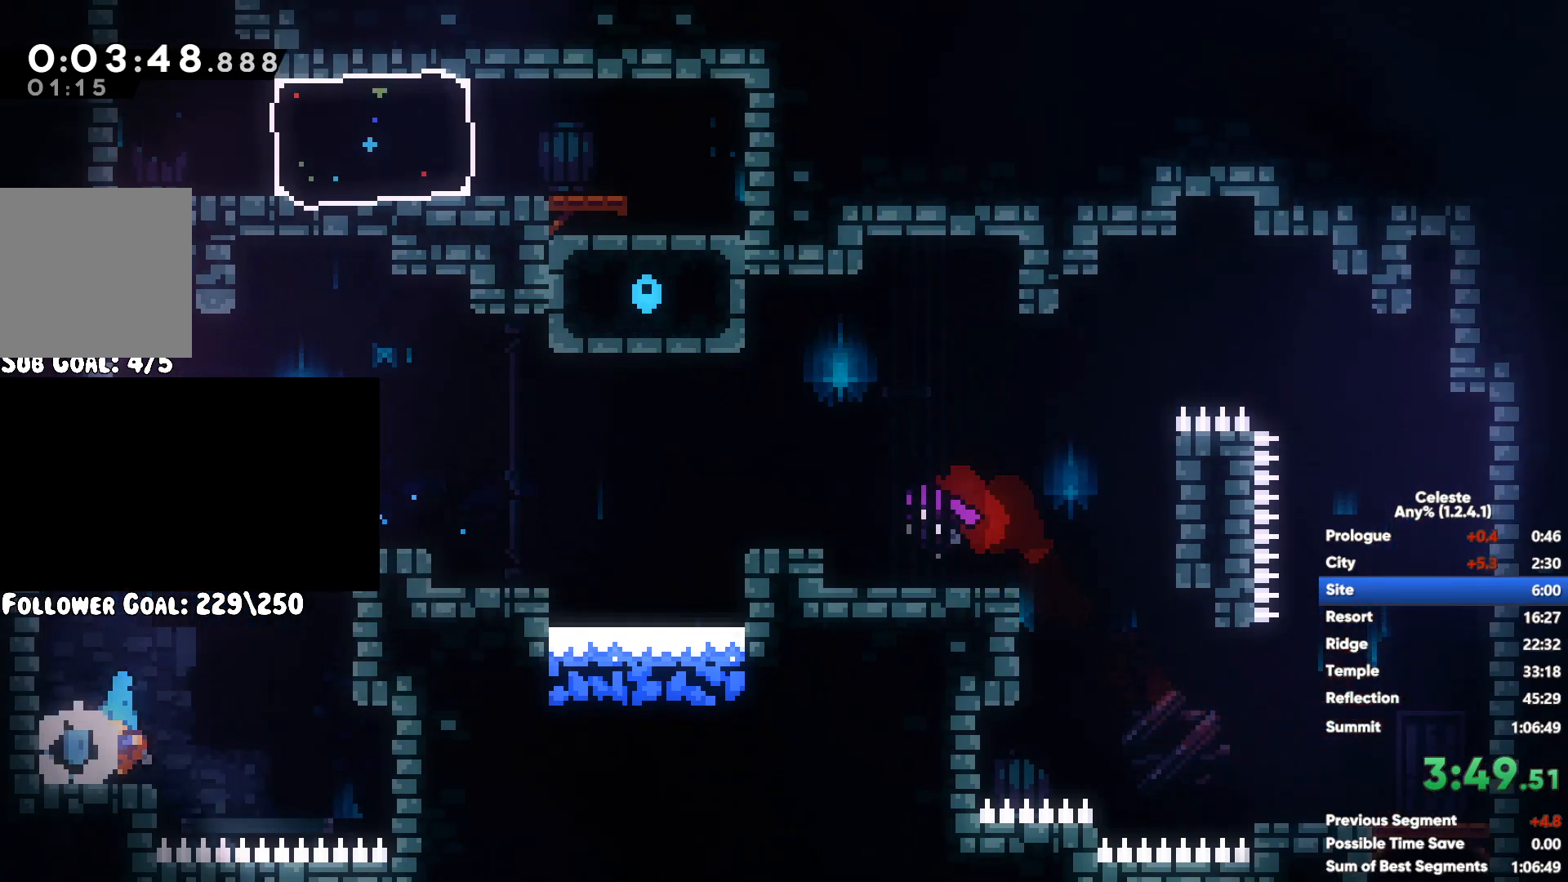
{"buttons": [], "left_stick": "right", "right_stick": "center", "button_events": [[333, "X", "up"]]}
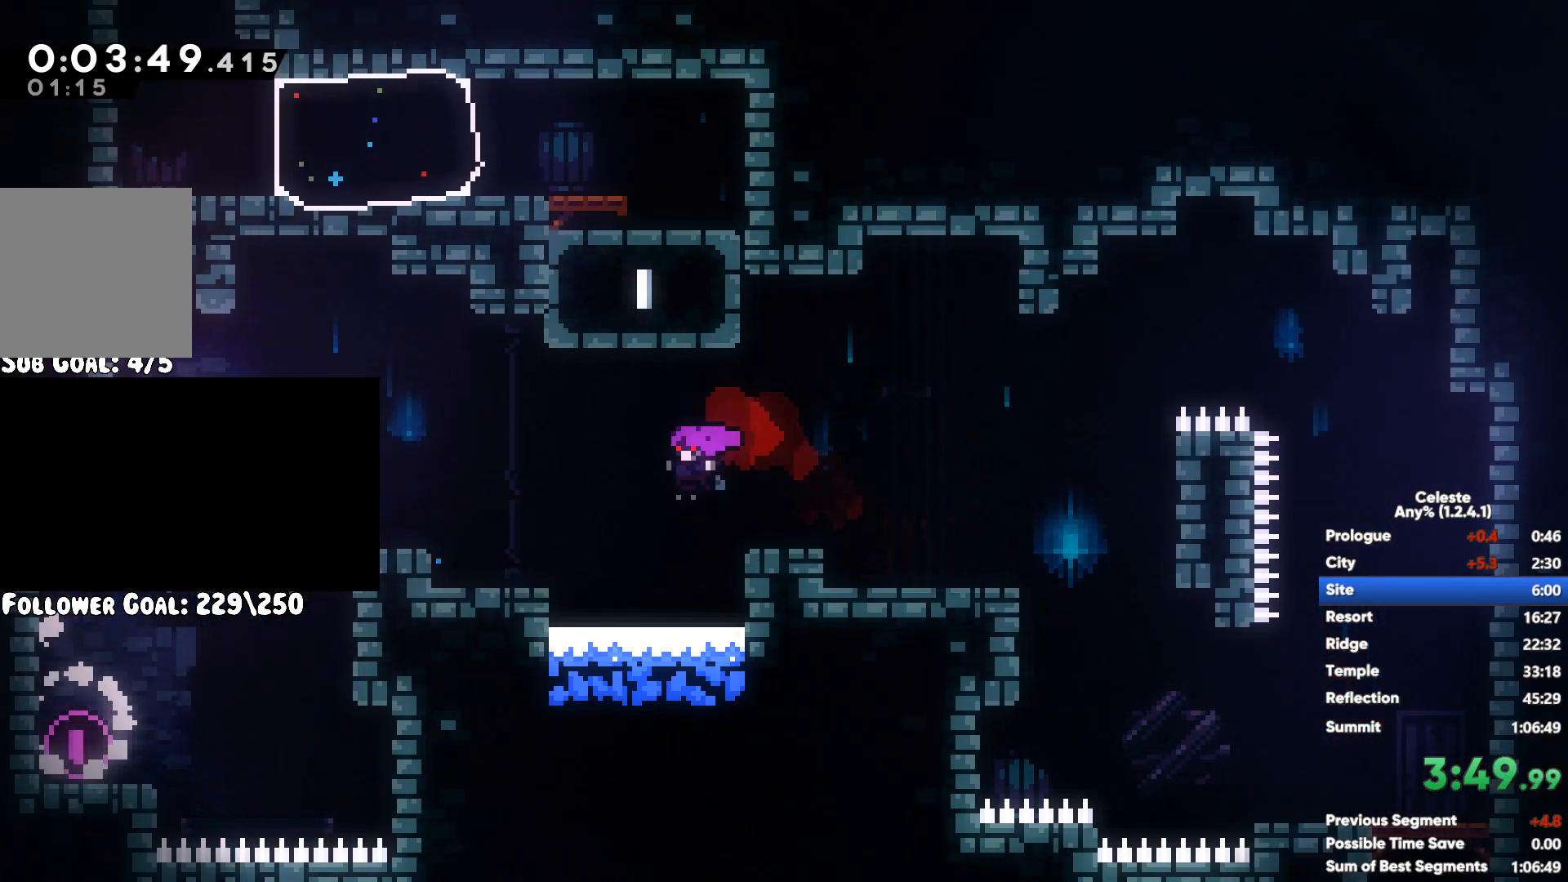
{"buttons": [], "left_stick": "right", "right_stick": "center", "button_events": [[217, "R1", "down"], [250, "A", "down"], [433, "A", "up"], [467, "R1", "up"]]}
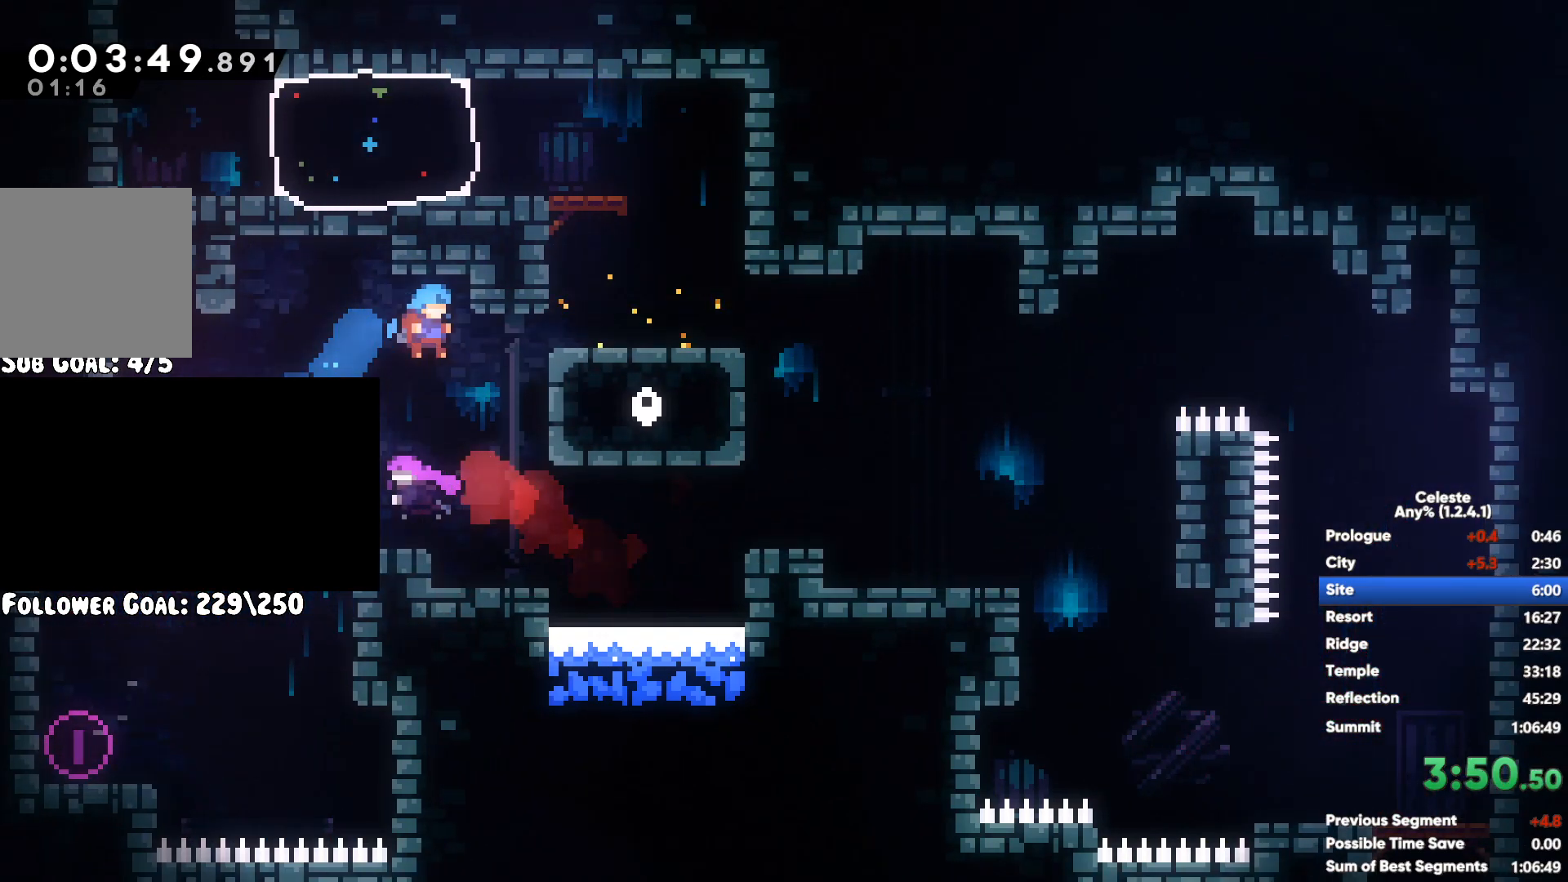
{"buttons": ["X"], "left_stick": "up", "right_stick": "center", "button_events": [[250, "A", "down"], [400, "A", "up"], [400, "X", "down"]]}
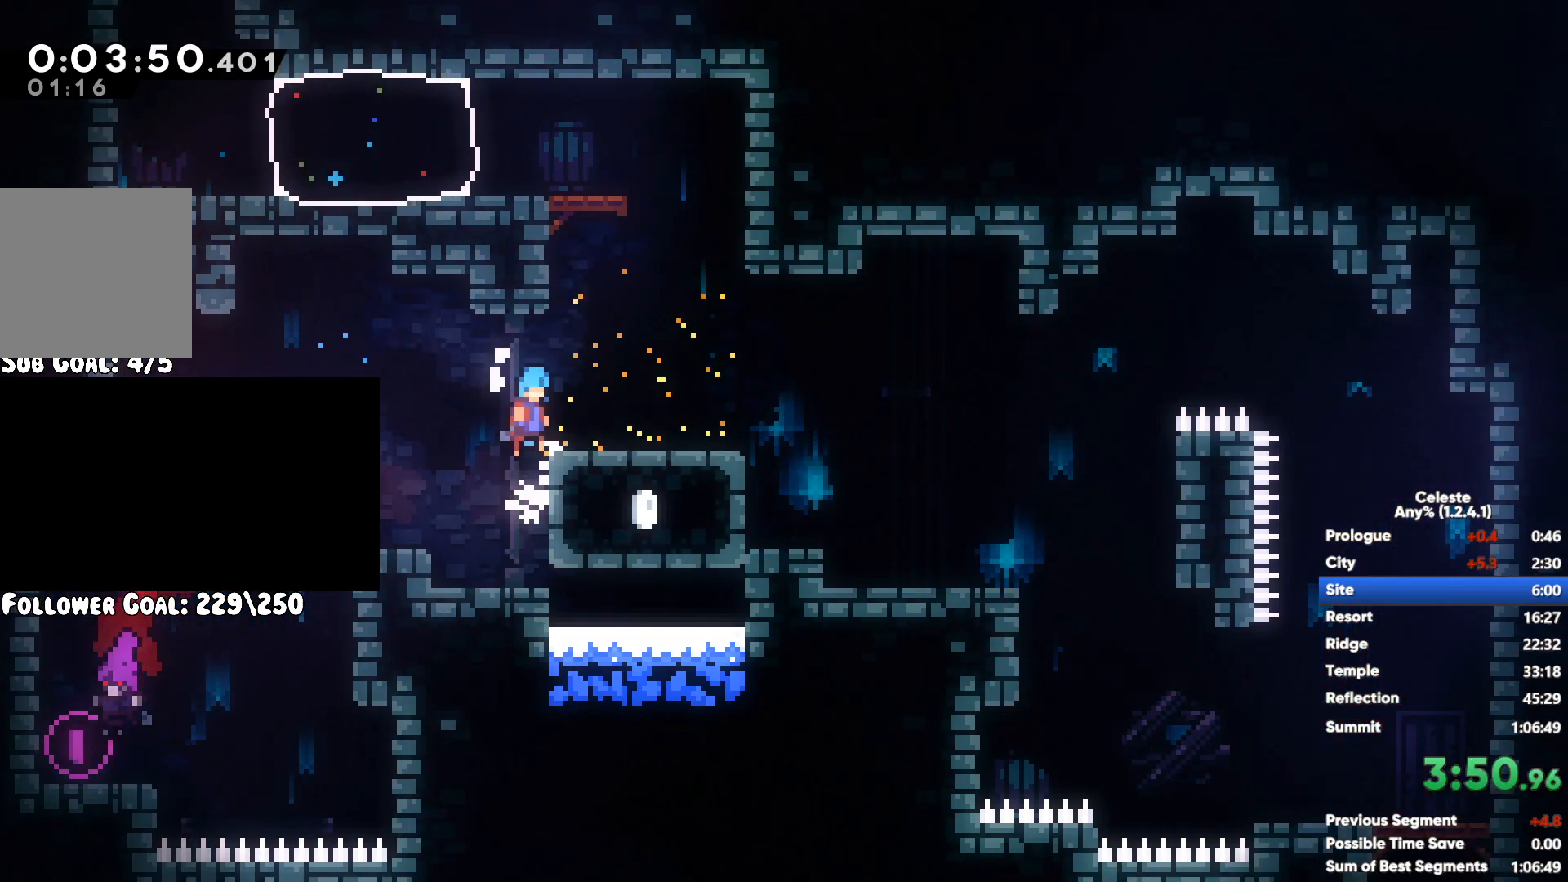
{"buttons": [], "left_stick": "left", "right_stick": "center", "button_events": [[83, "X", "up"], [400, "X", "down"], [500, "X", "up"]]}
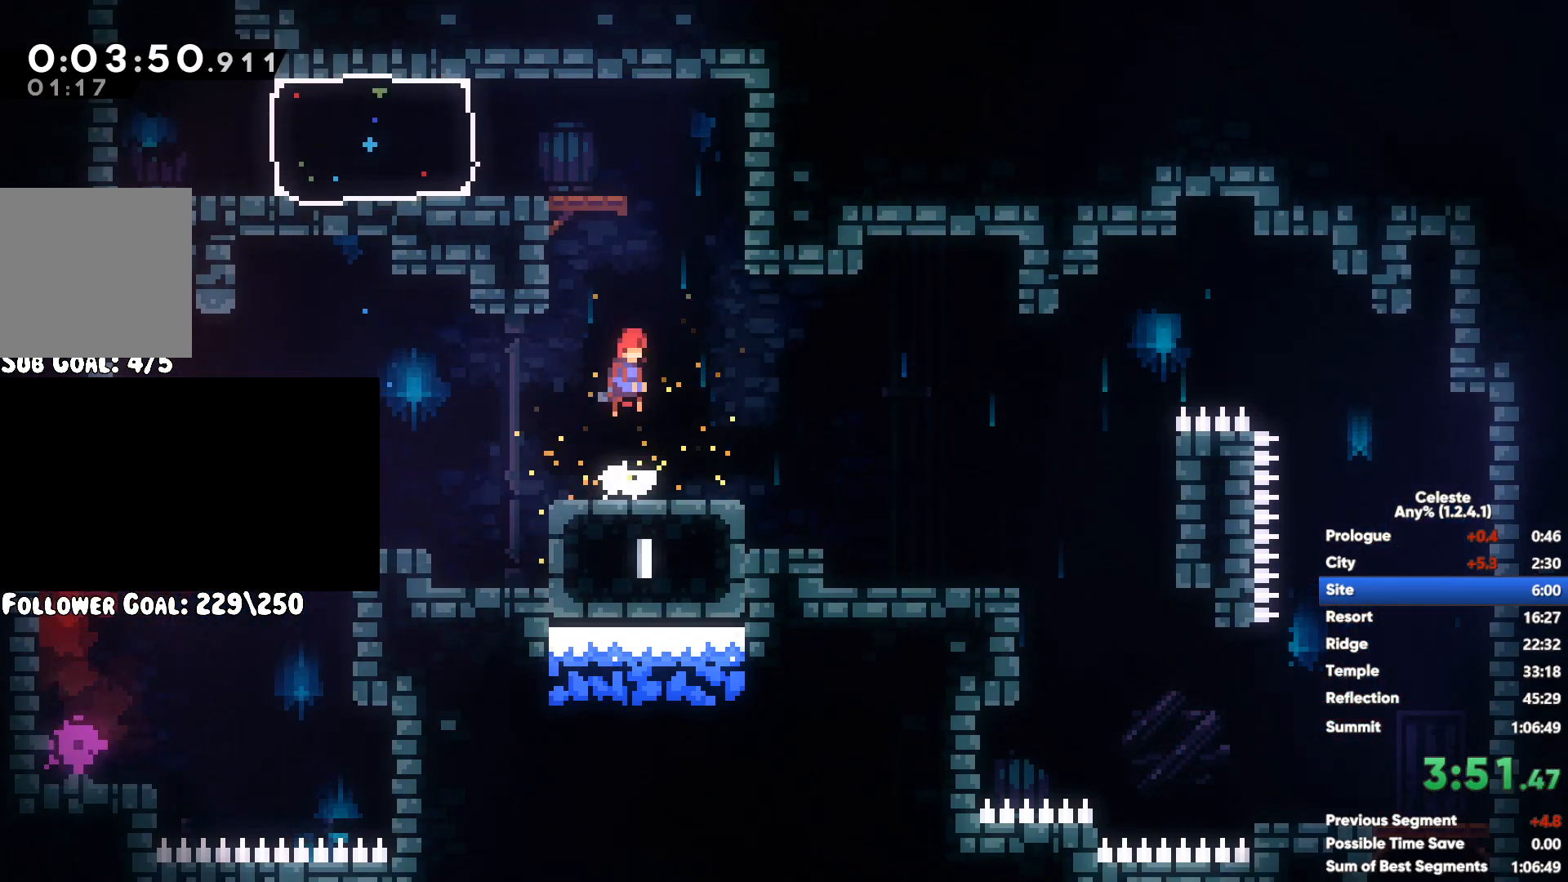
{"buttons": ["X"], "left_stick": "up", "right_stick": "center", "button_events": [[83, "X", "down"], [167, "X", "up"], [333, "A", "down"], [467, "A", "up"], [467, "X", "down"]]}
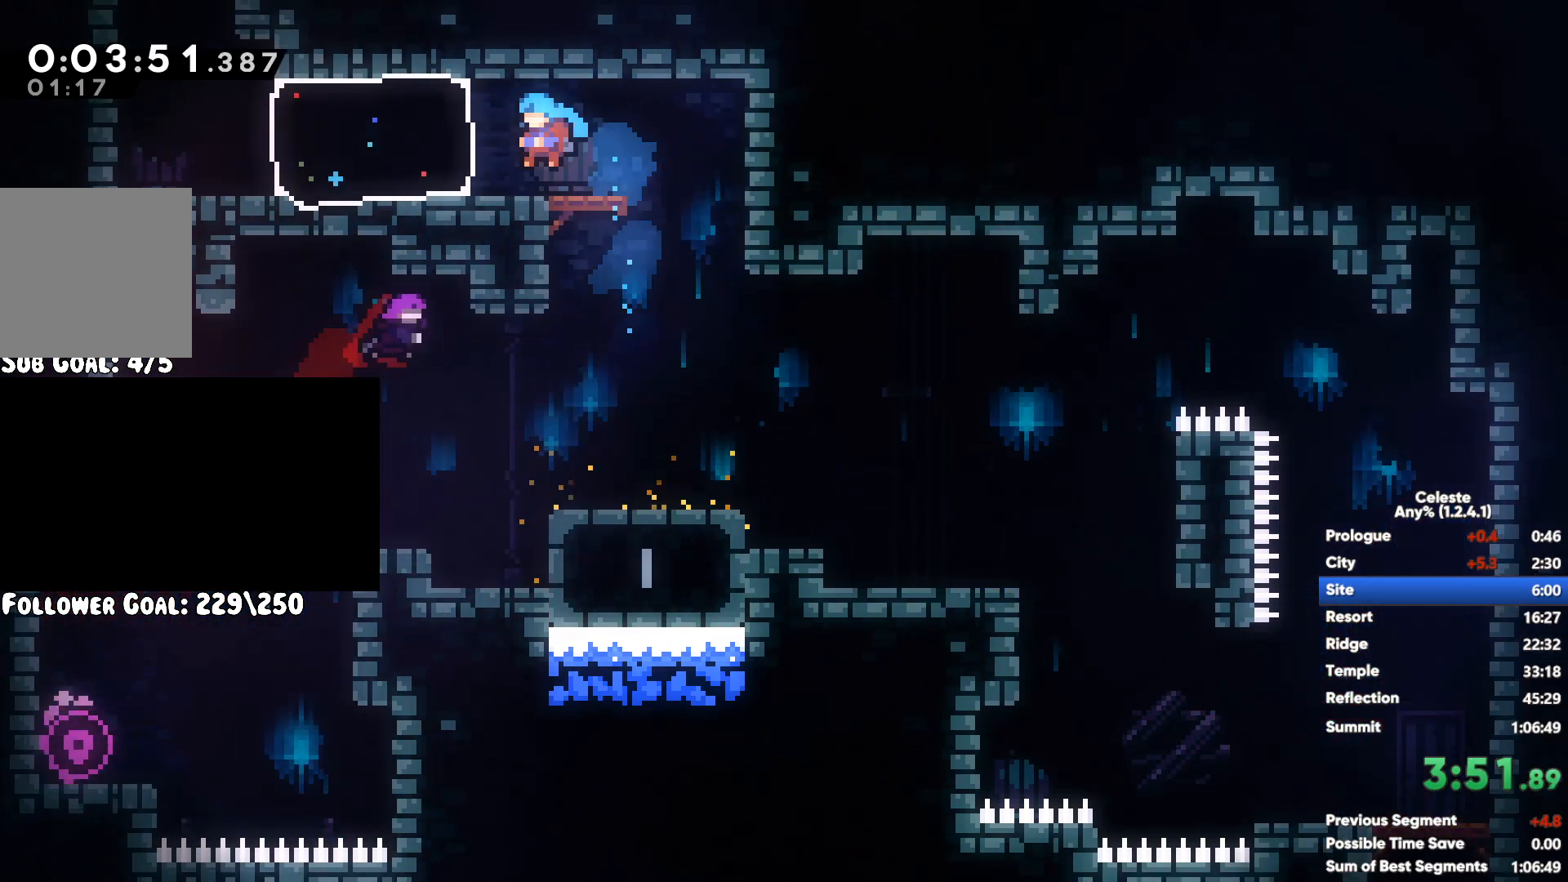
{"buttons": [], "left_stick": "right", "right_stick": "center", "button_events": [[117, "X", "up"], [183, "X", "down"], [300, "X", "up"]]}
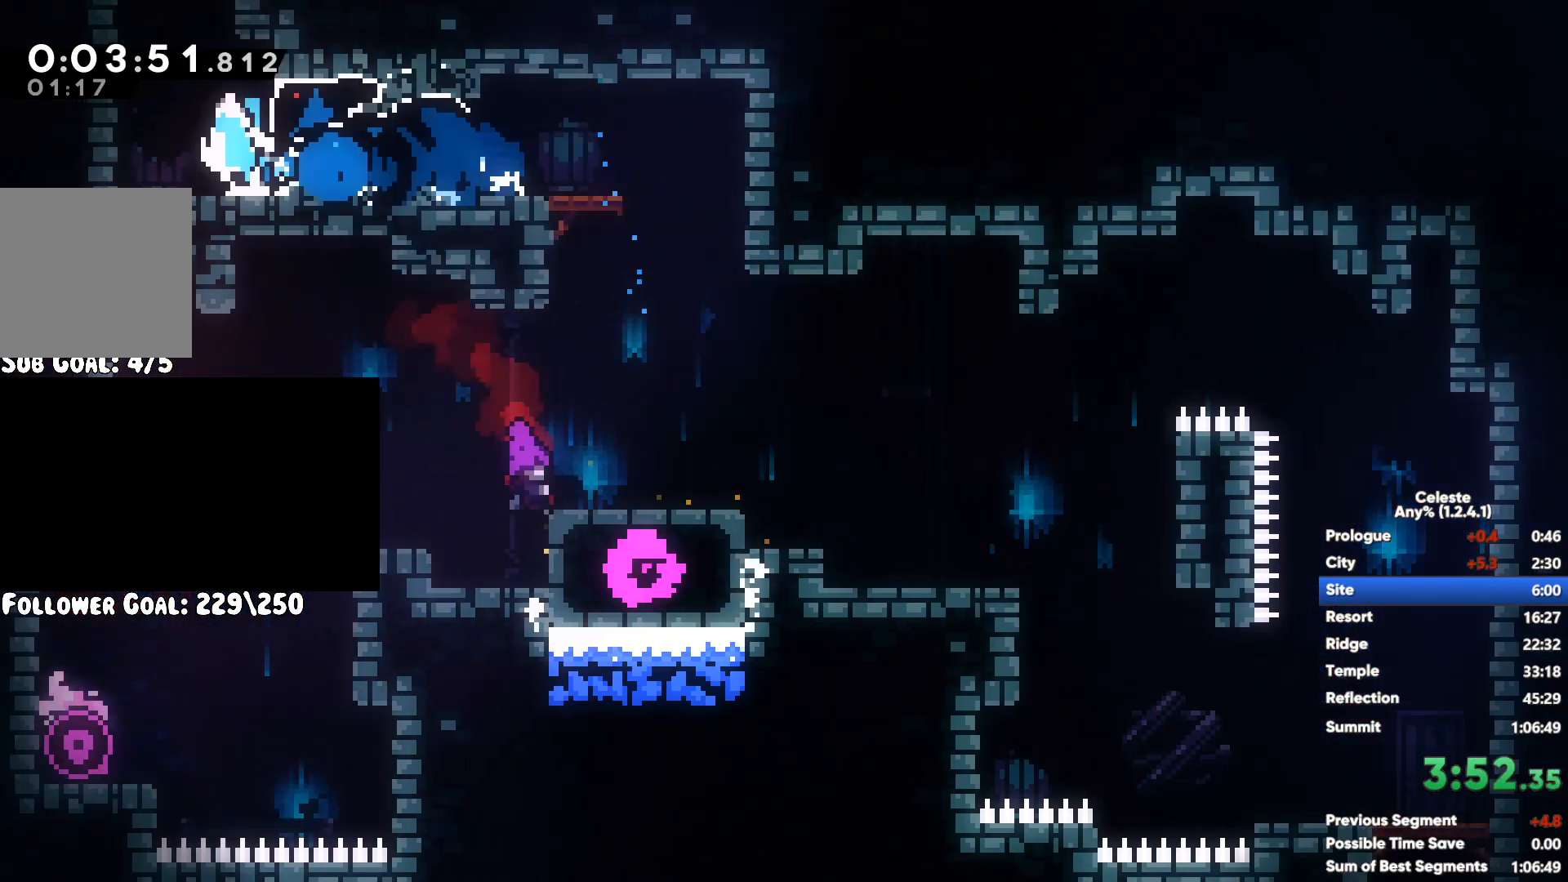
{"buttons": [], "left_stick": "right", "right_stick": "center", "button_events": []}
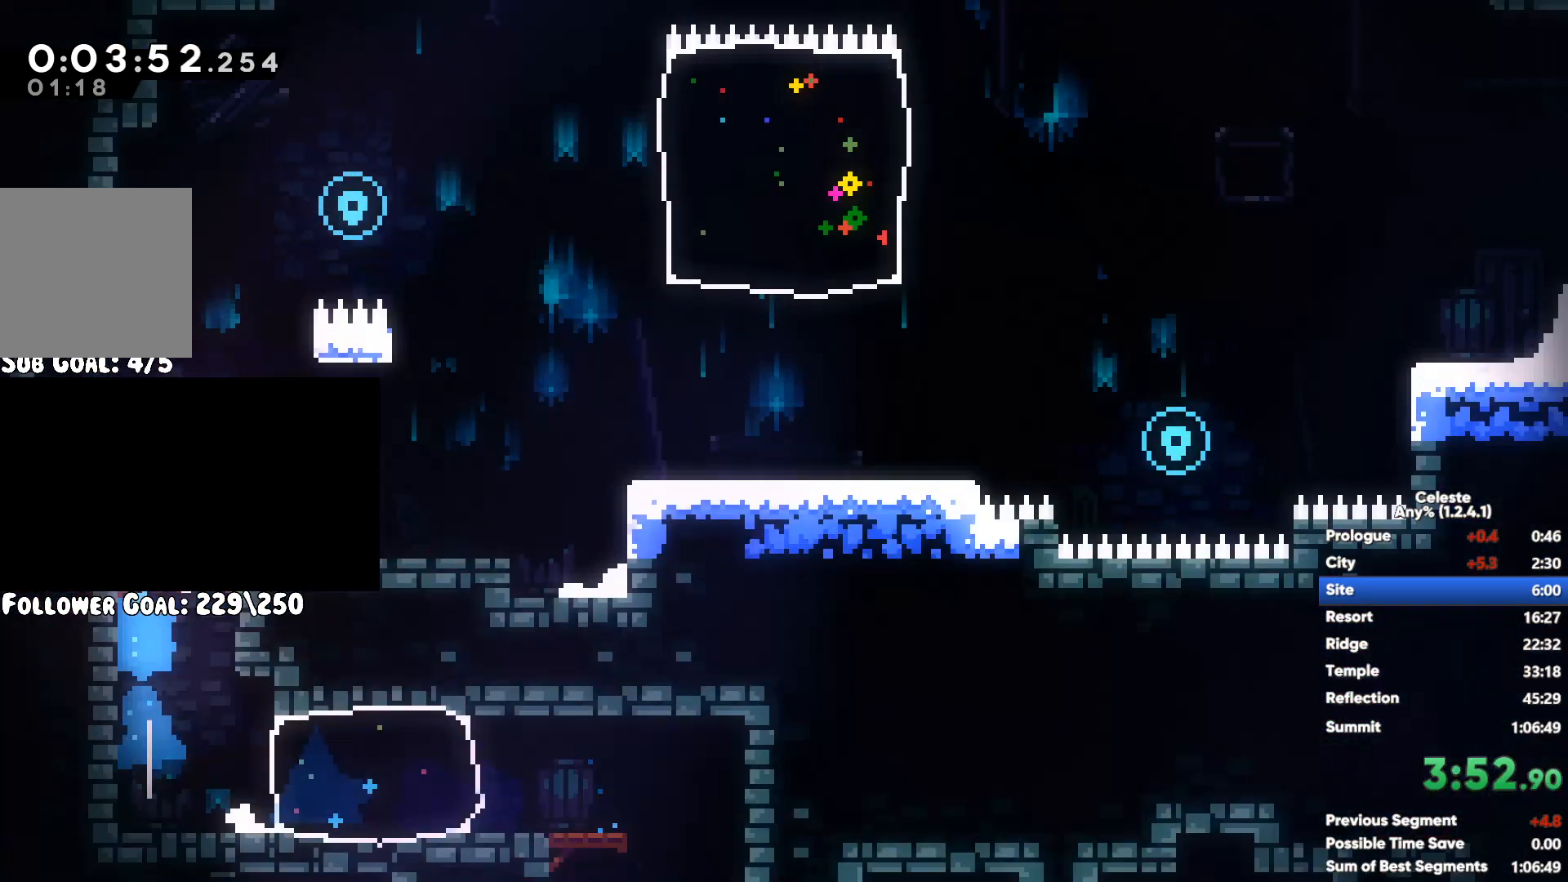
{"buttons": ["X"], "left_stick": "right", "right_stick": "center", "button_events": [[250, "X", "down"]]}
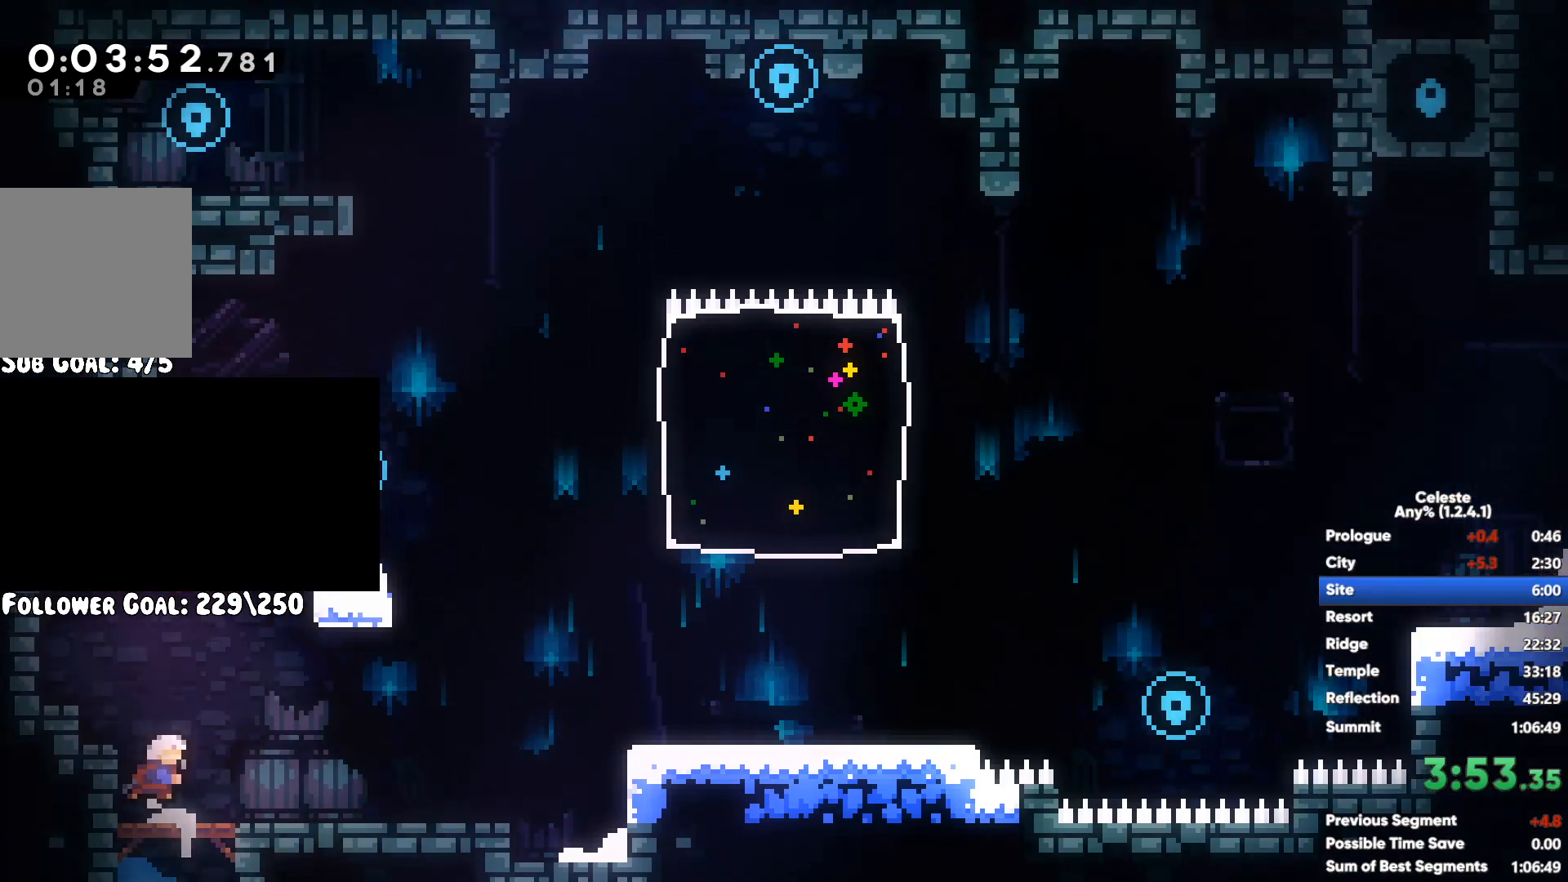
{"buttons": [], "left_stick": "right", "right_stick": "center", "button_events": [[33, "X", "up"]]}
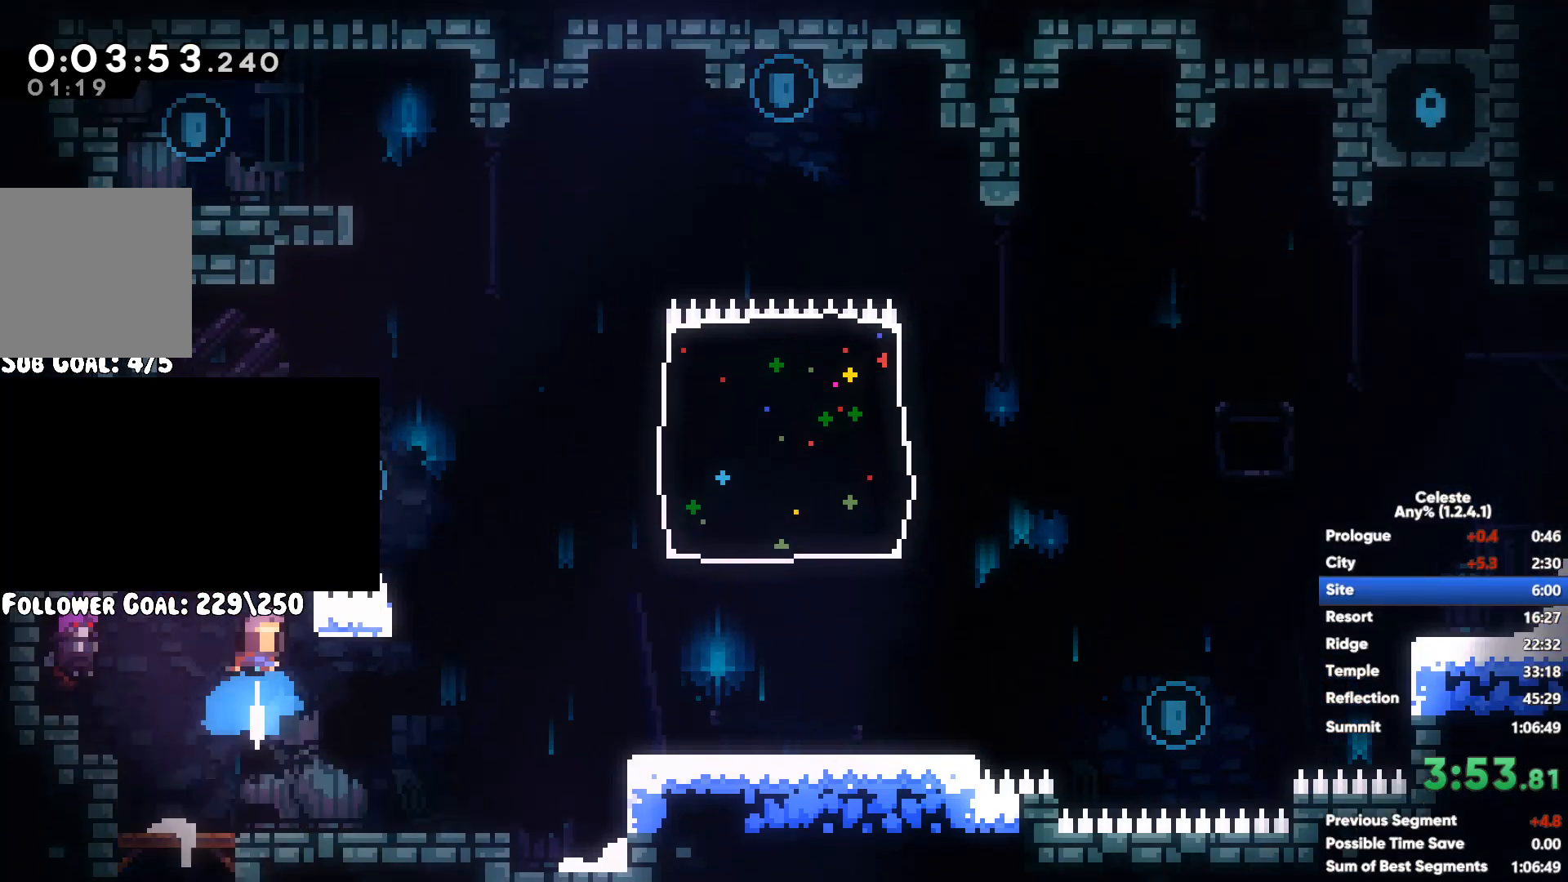
{"buttons": [], "left_stick": "center", "right_stick": "center", "button_events": []}
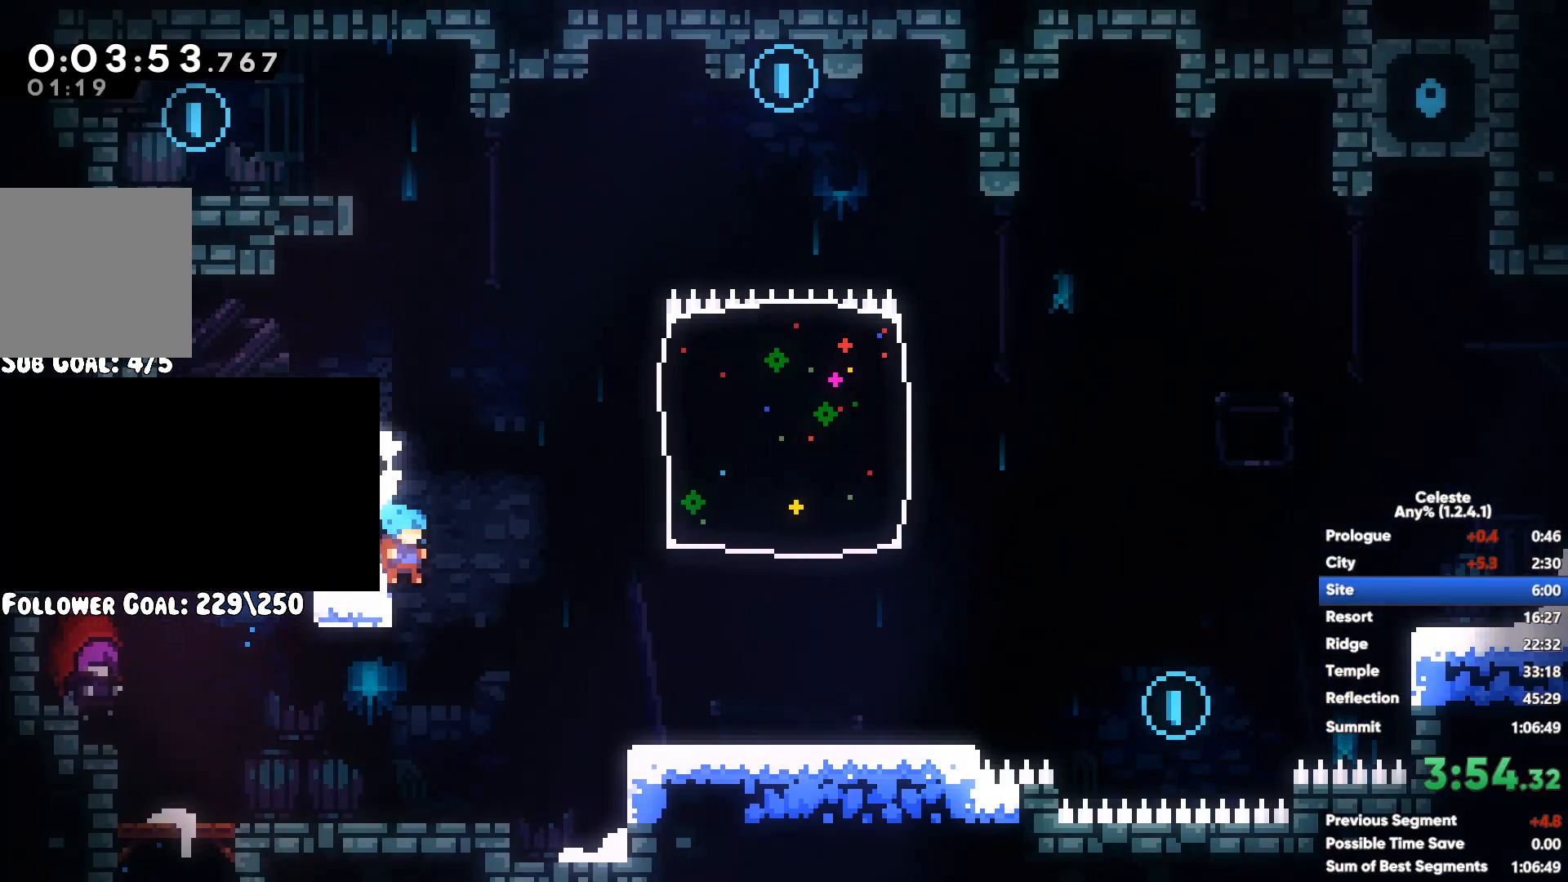
{"buttons": [], "left_stick": "right", "right_stick": "center", "button_events": []}
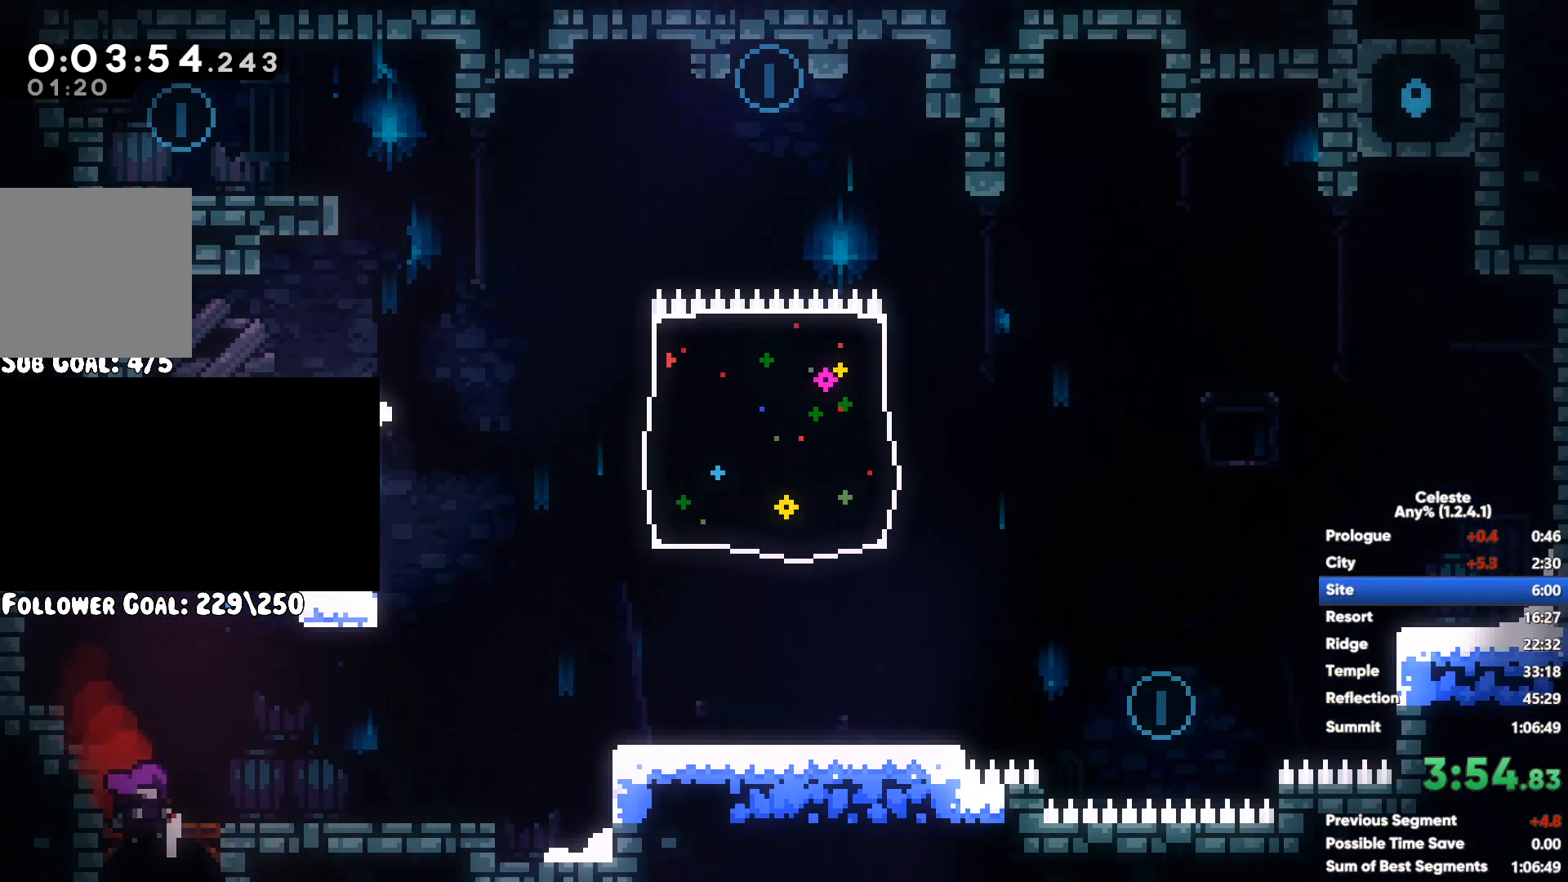
{"buttons": [], "left_stick": "right", "right_stick": "center", "button_events": []}
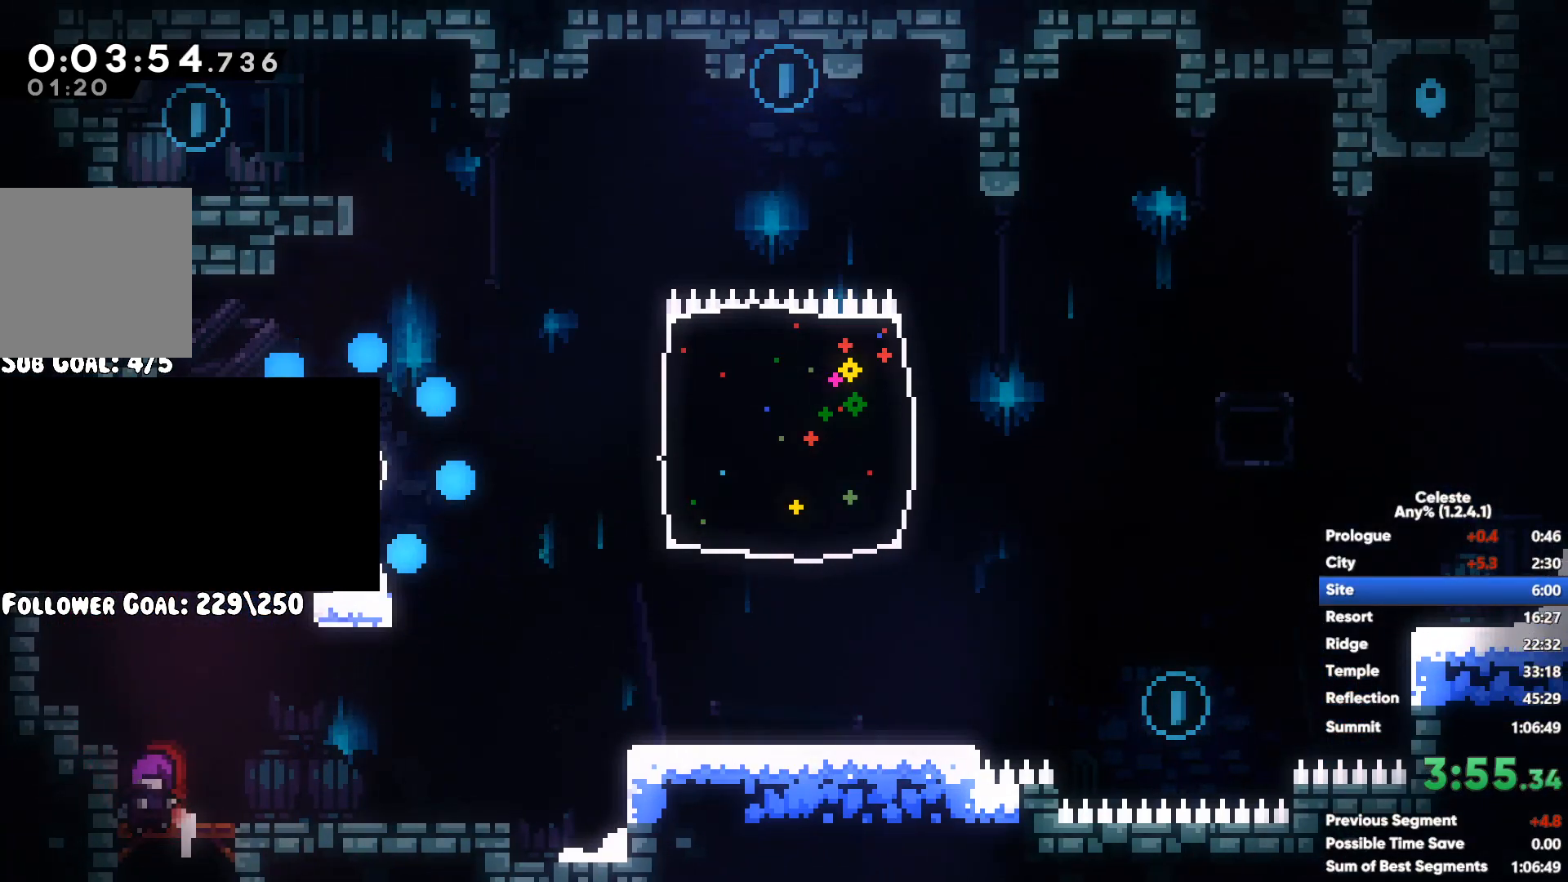
{"buttons": [], "left_stick": "right", "right_stick": "center", "button_events": []}
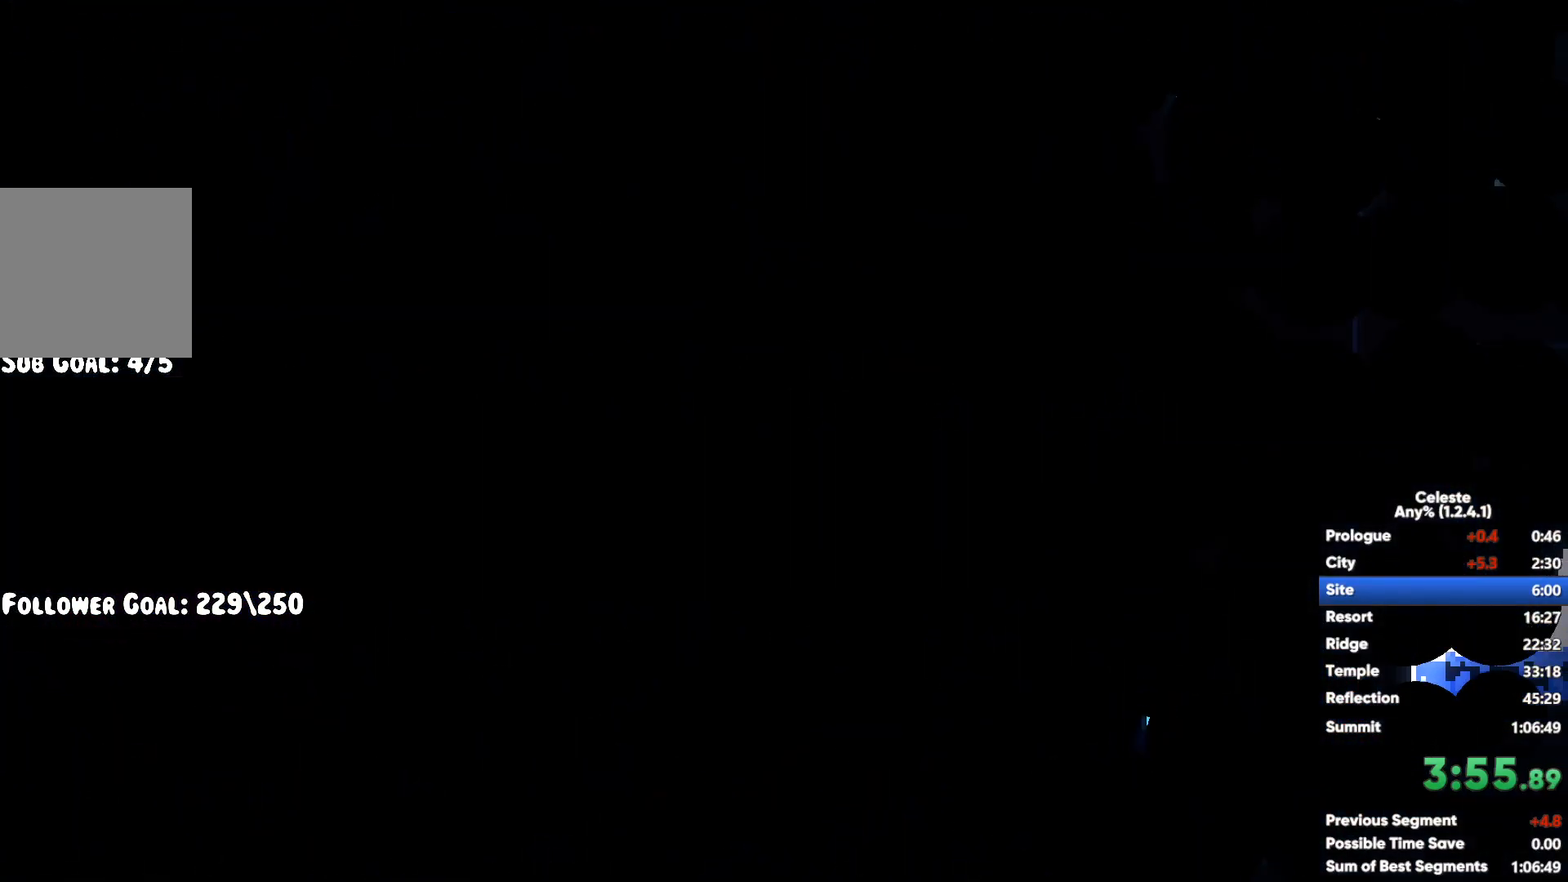
{"buttons": ["X"], "left_stick": "up", "right_stick": "center", "button_events": [[67, "A", "down"], [317, "A", "up"], [383, "X", "down"]]}
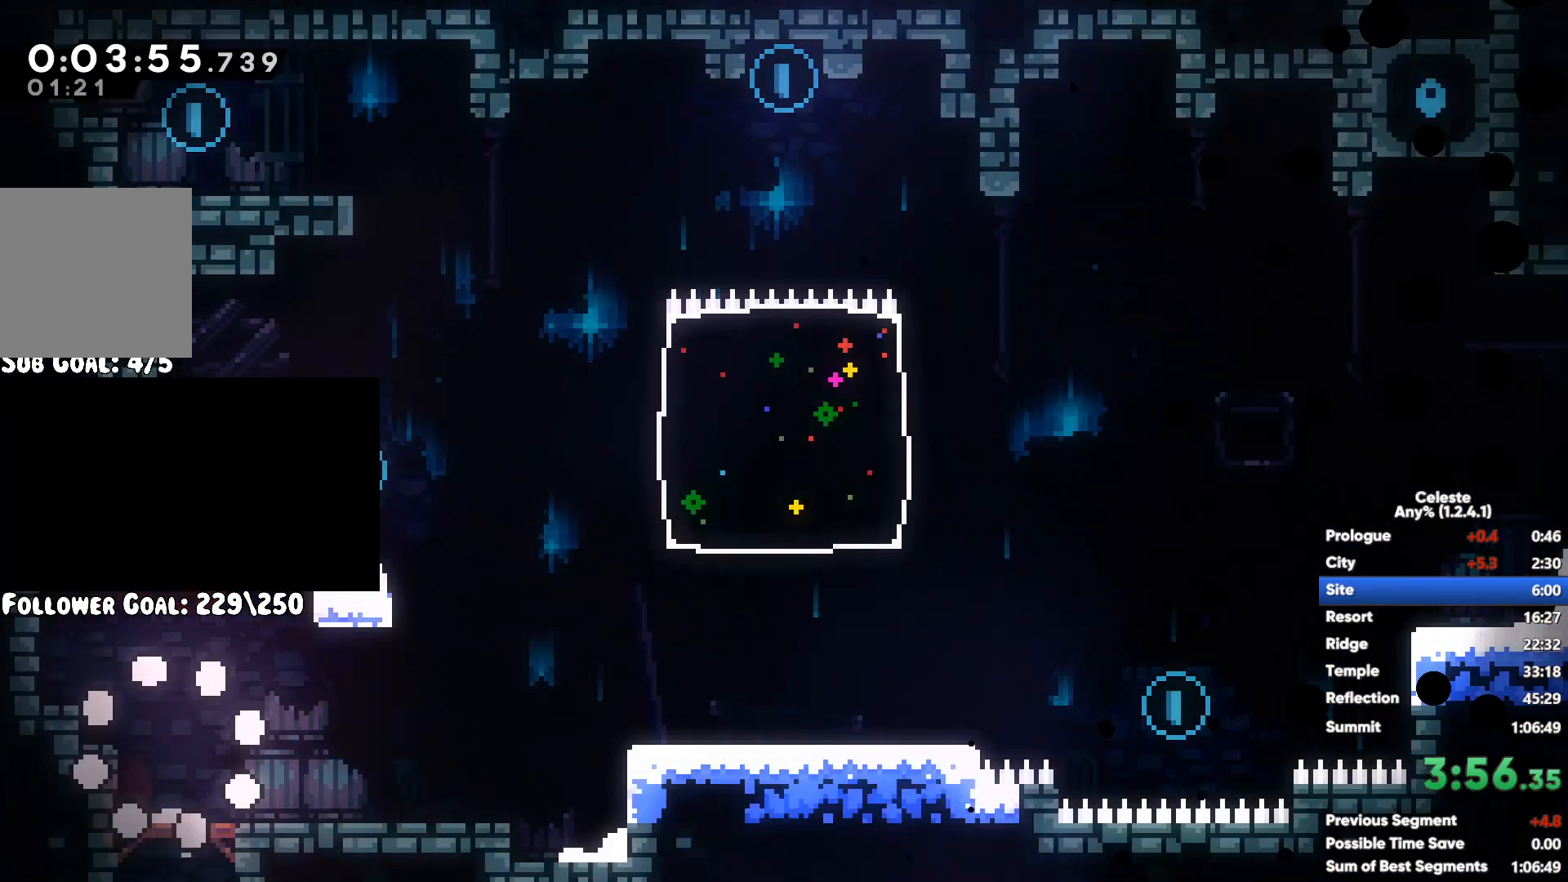
{"buttons": [], "left_stick": "down-right", "right_stick": "center", "button_events": [[83, "X", "up"]]}
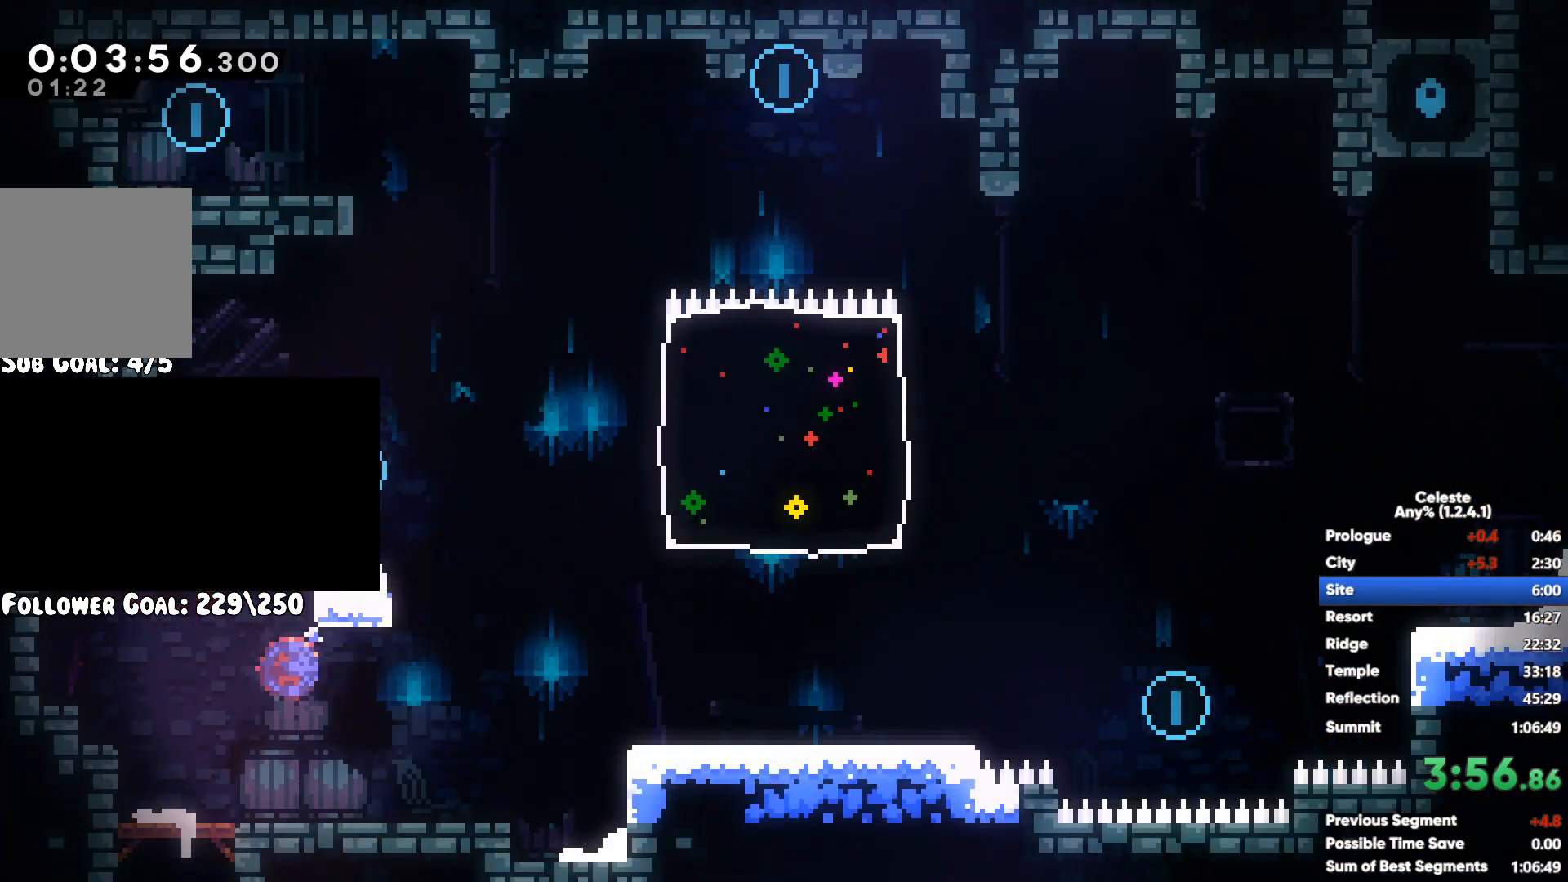
{"buttons": ["A"], "left_stick": "right", "right_stick": "center", "button_events": [[383, "A", "down"]]}
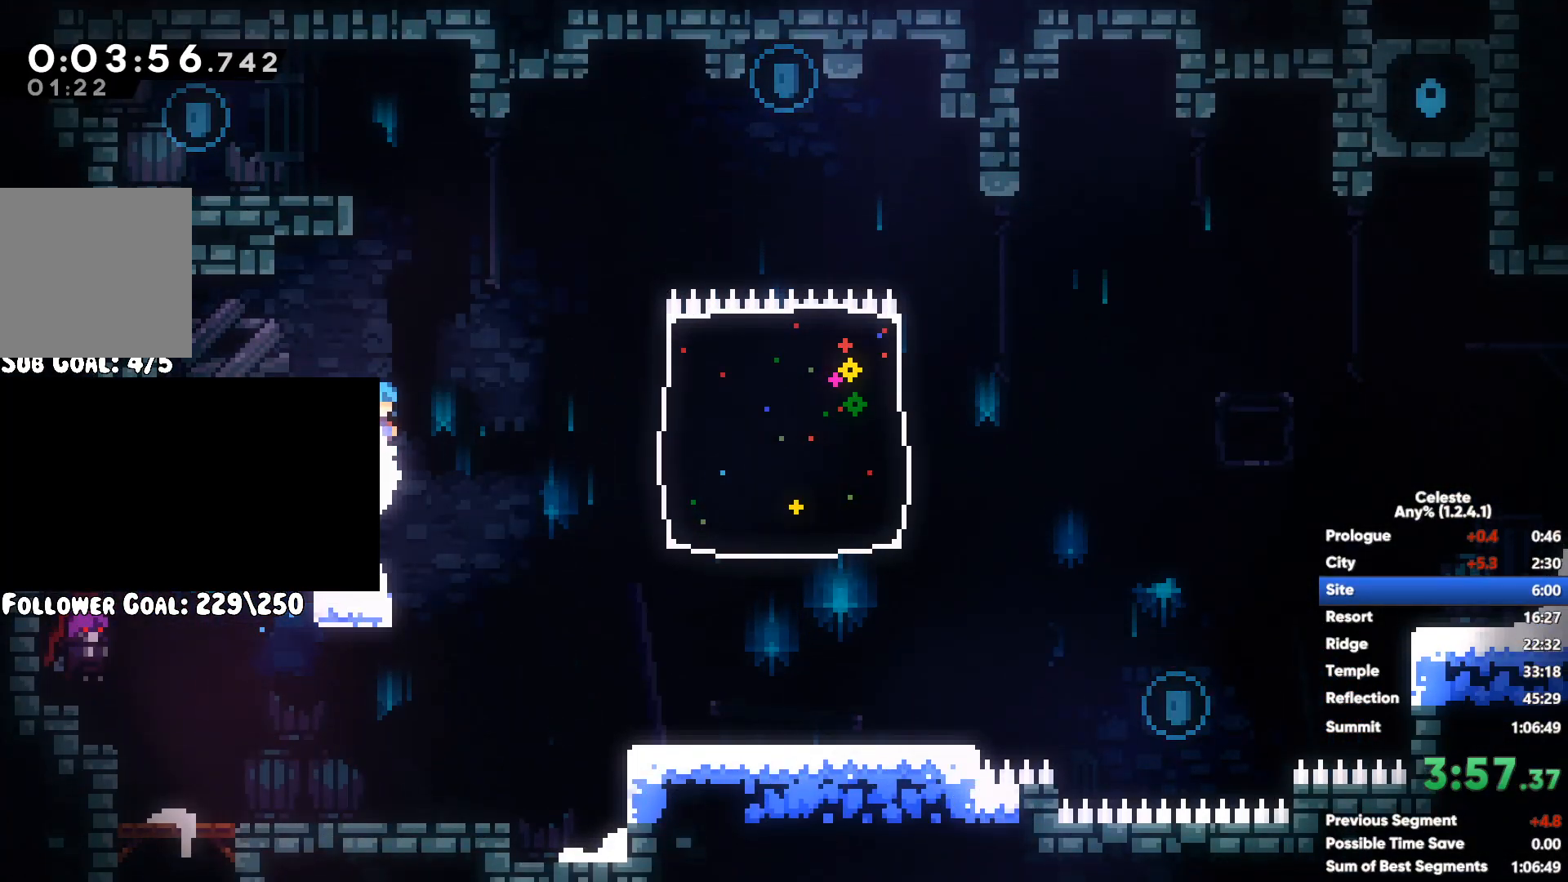
{"buttons": ["X"], "left_stick": "up", "right_stick": "center", "button_events": [[17, "A", "up"], [283, "A", "down"], [483, "A", "up"], [500, "X", "down"]]}
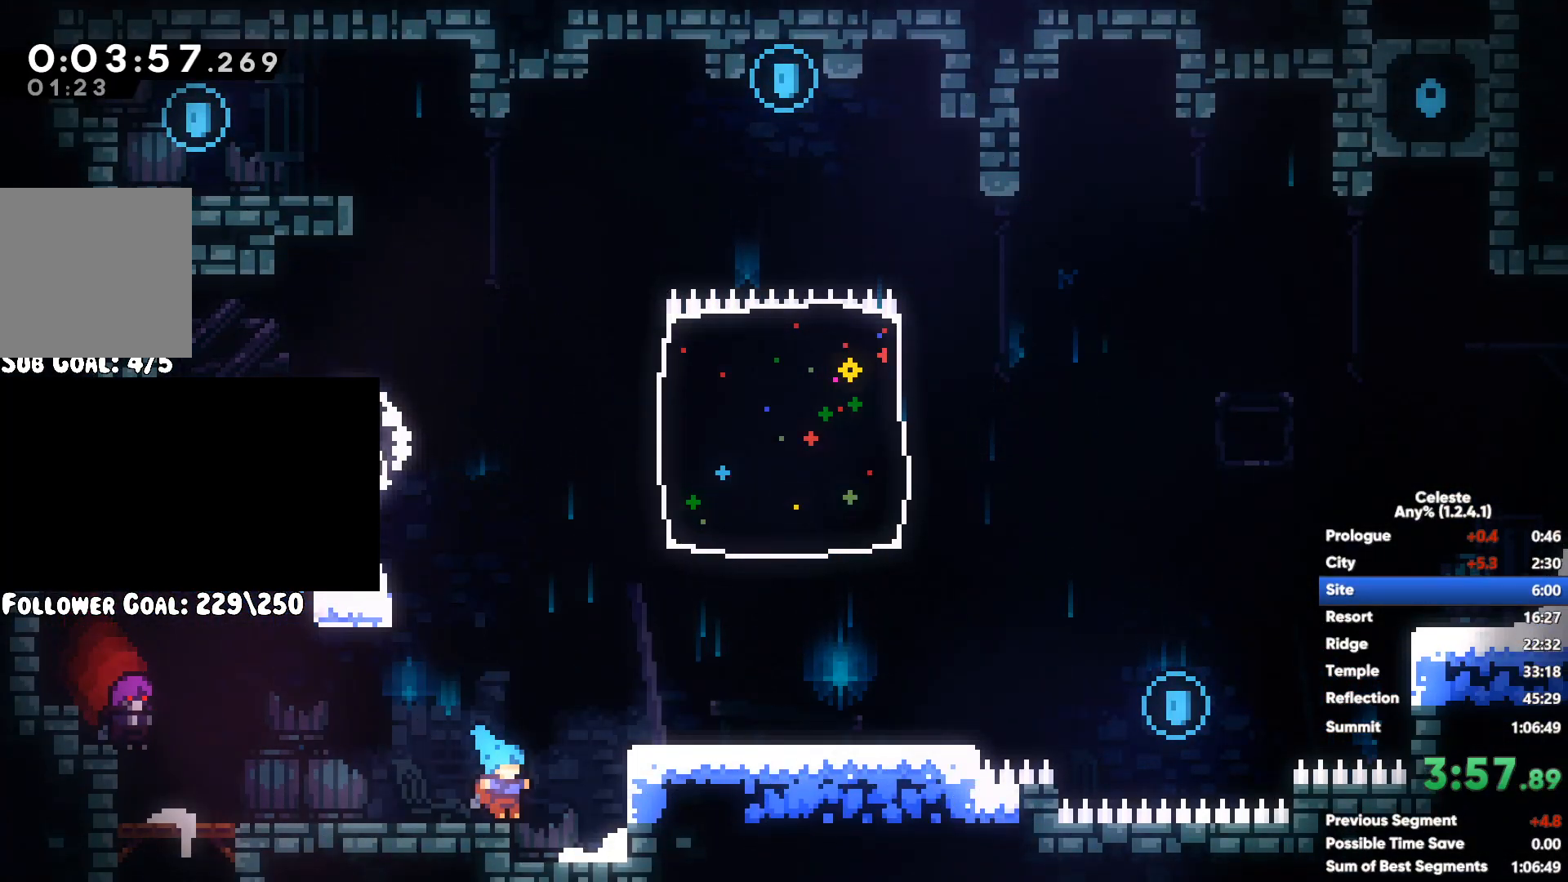
{"buttons": [], "left_stick": "up", "right_stick": "center", "button_events": [[167, "X", "up"]]}
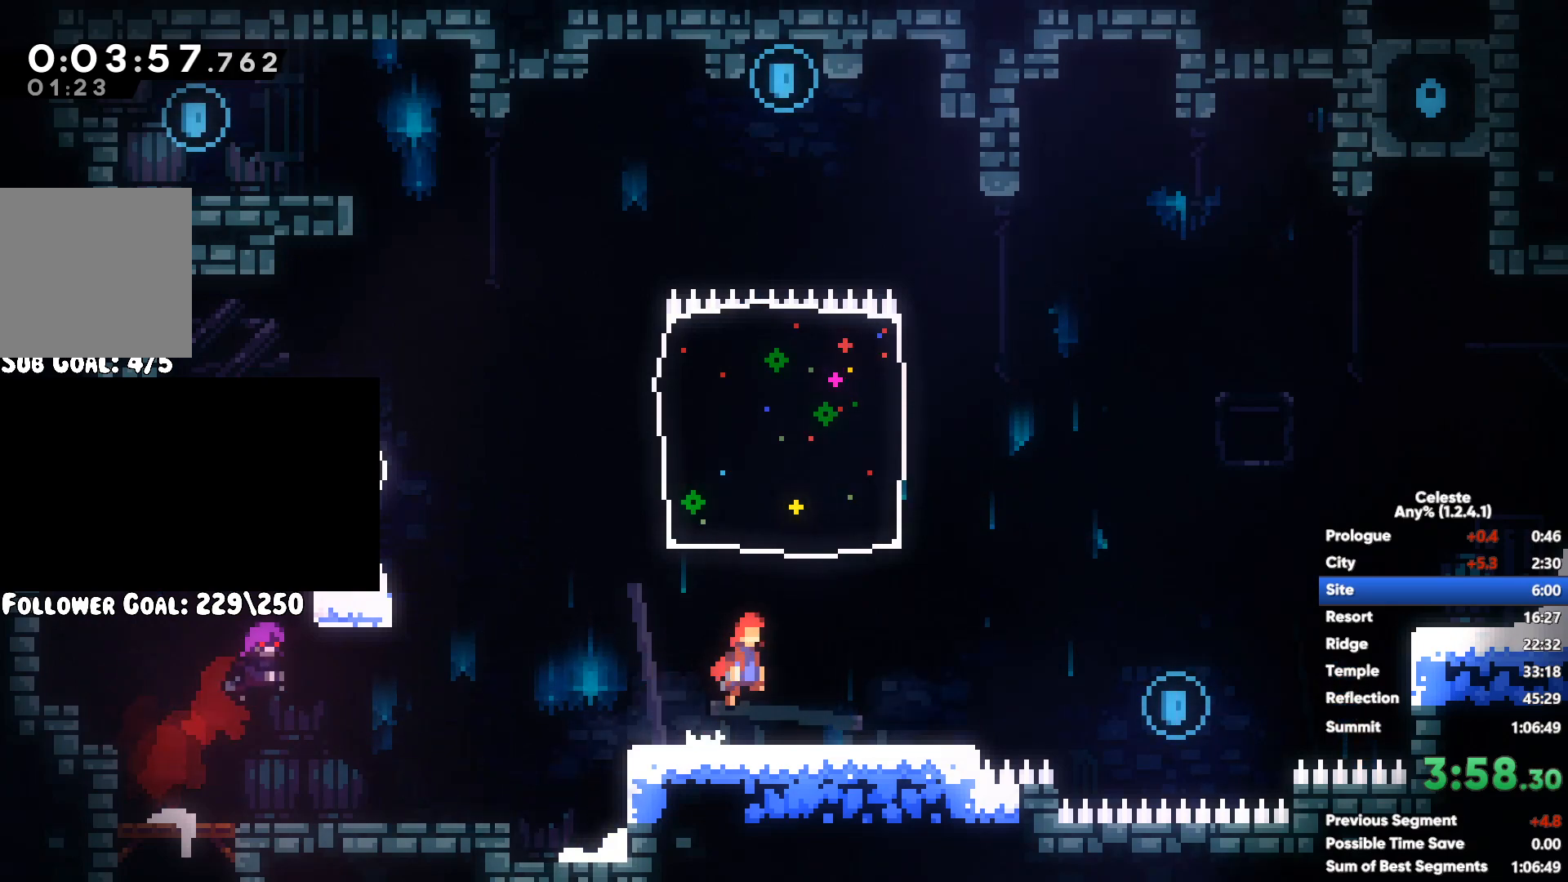
{"buttons": [], "left_stick": "up-left", "right_stick": "center", "button_events": []}
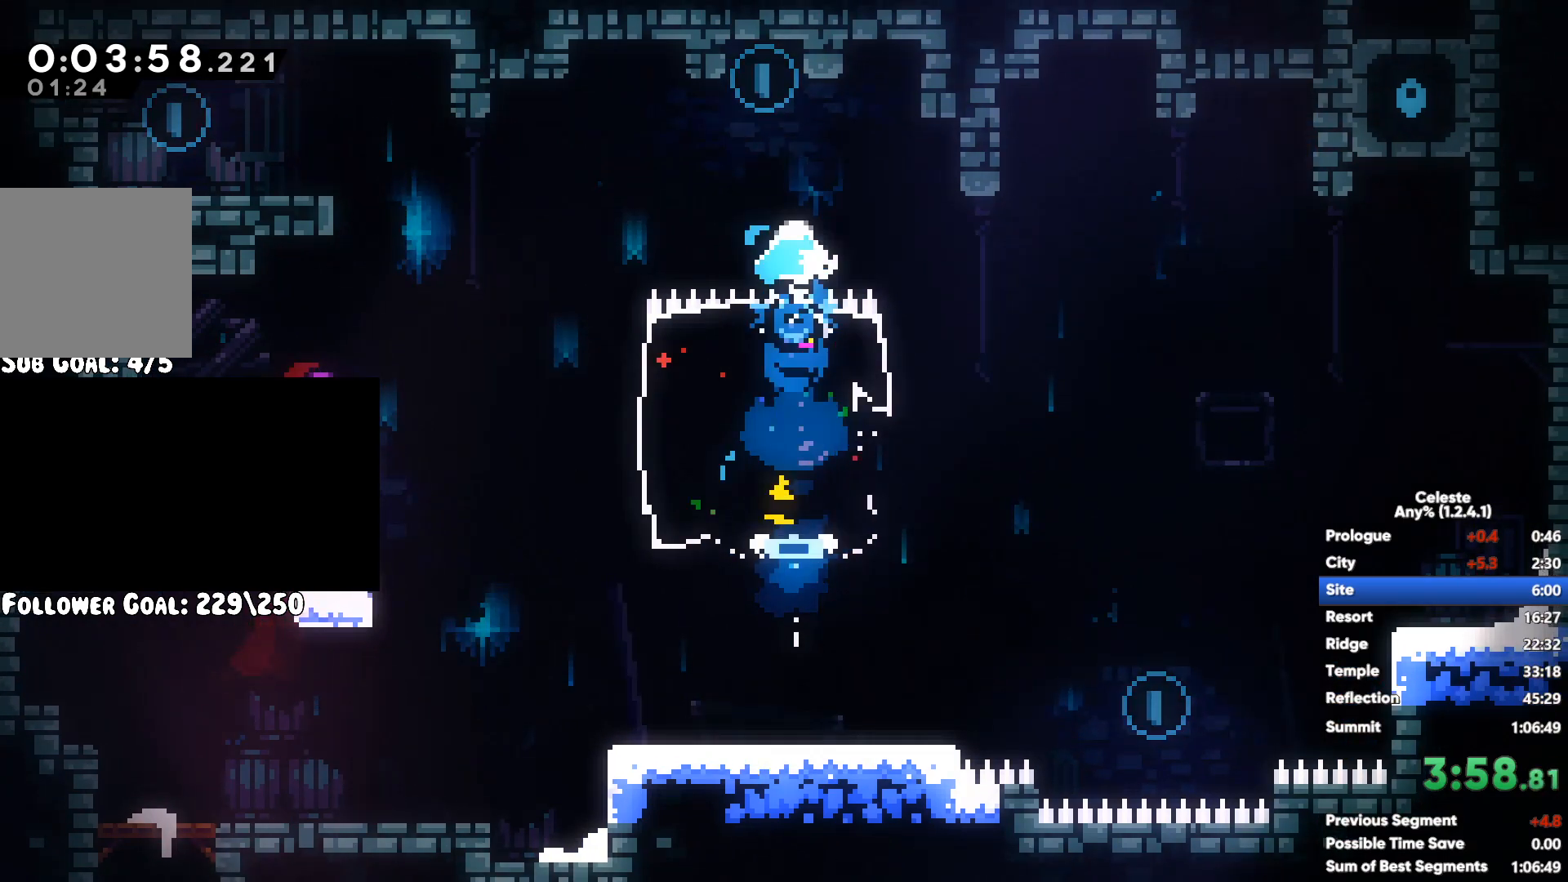
{"buttons": [], "left_stick": "left", "right_stick": "center", "button_events": [[83, "X", "down"], [283, "X", "up"]]}
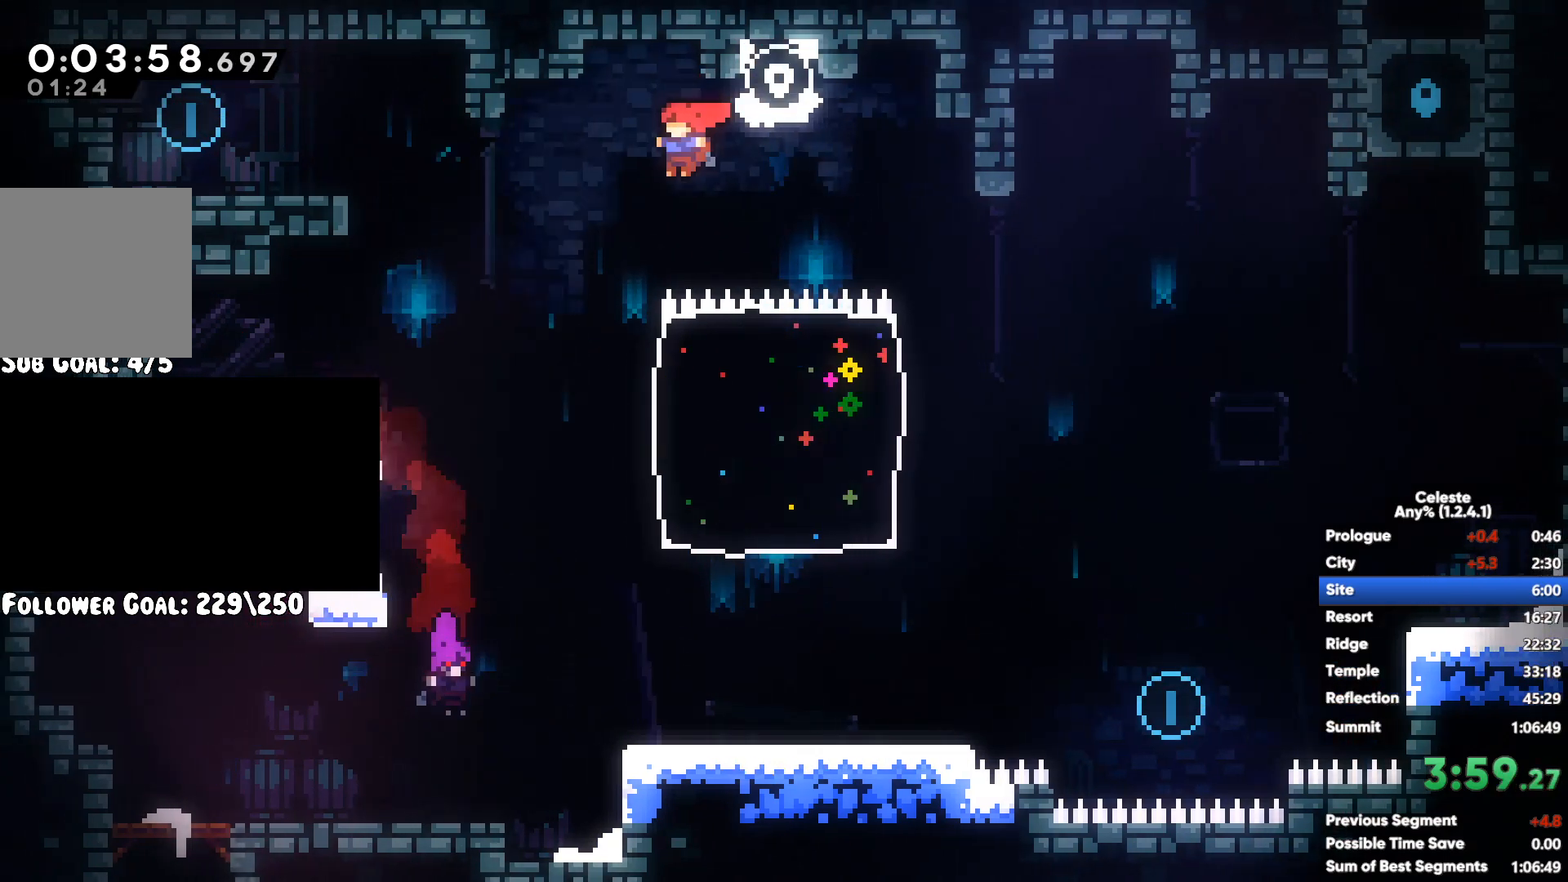
{"buttons": [], "left_stick": "right", "right_stick": "center", "button_events": []}
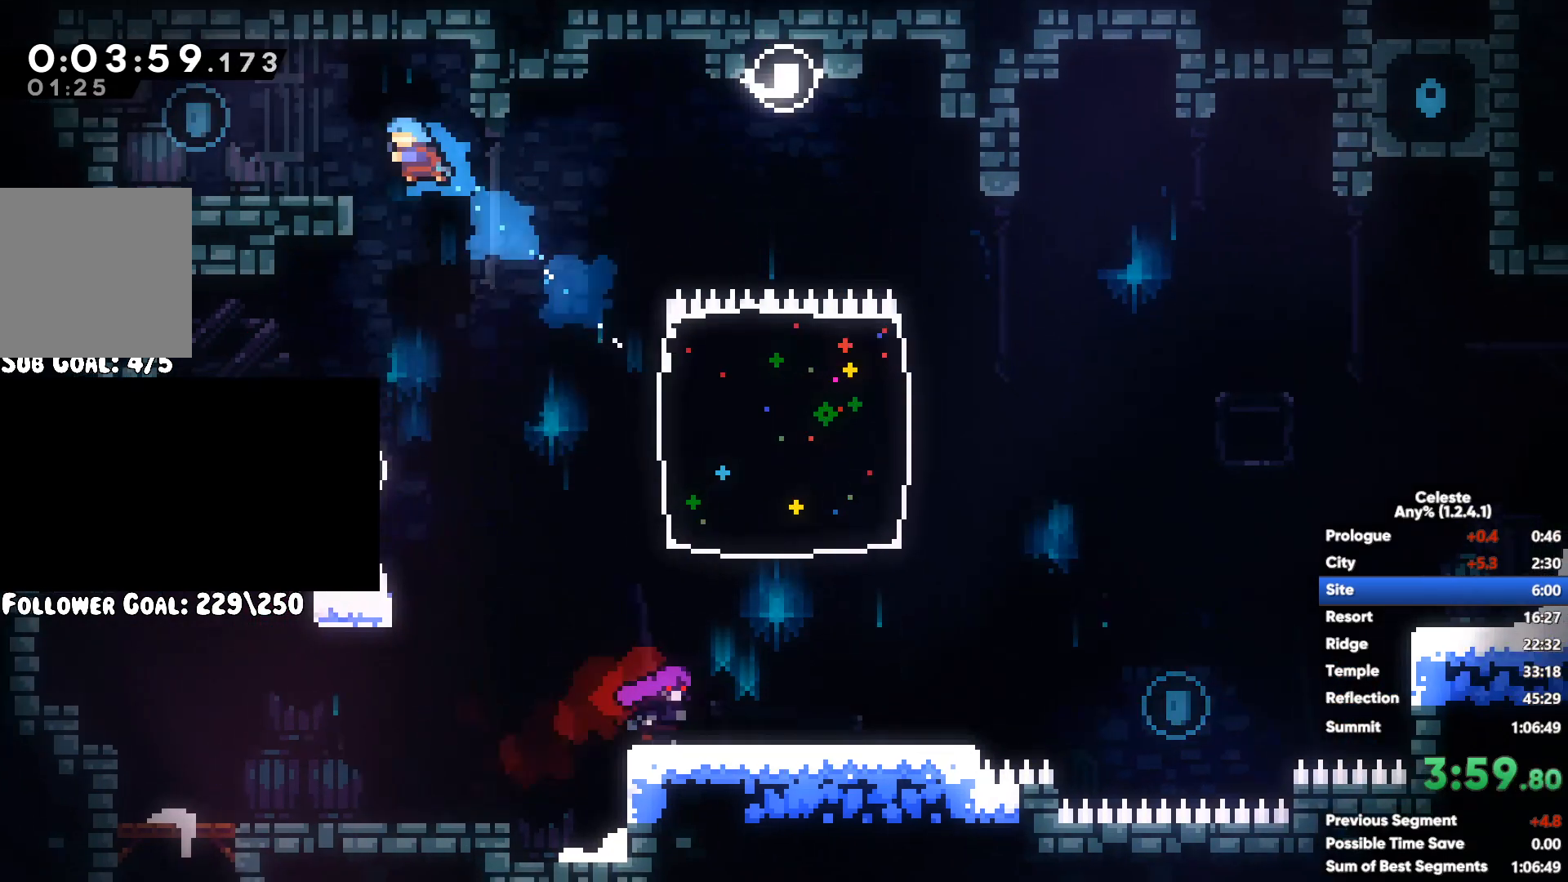
{"buttons": ["X"], "left_stick": "right", "right_stick": "center", "button_events": [[133, "A", "down"], [317, "A", "up"], [350, "X", "down"]]}
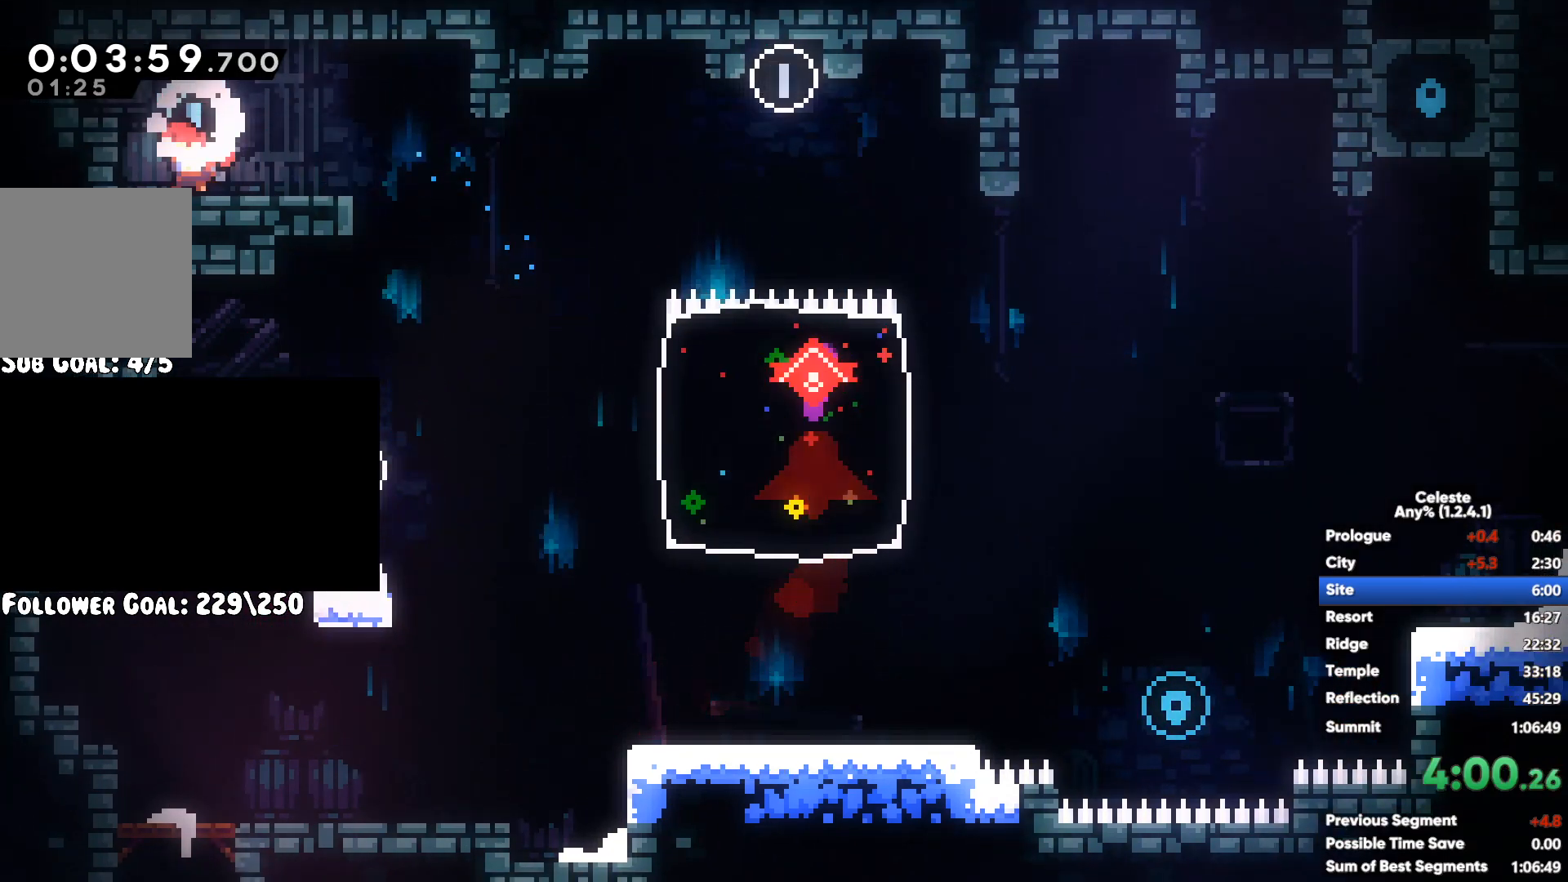
{"buttons": [], "left_stick": "right", "right_stick": "center", "button_events": [[33, "R1", "down"], [33, "X", "up"], [433, "R1", "up"]]}
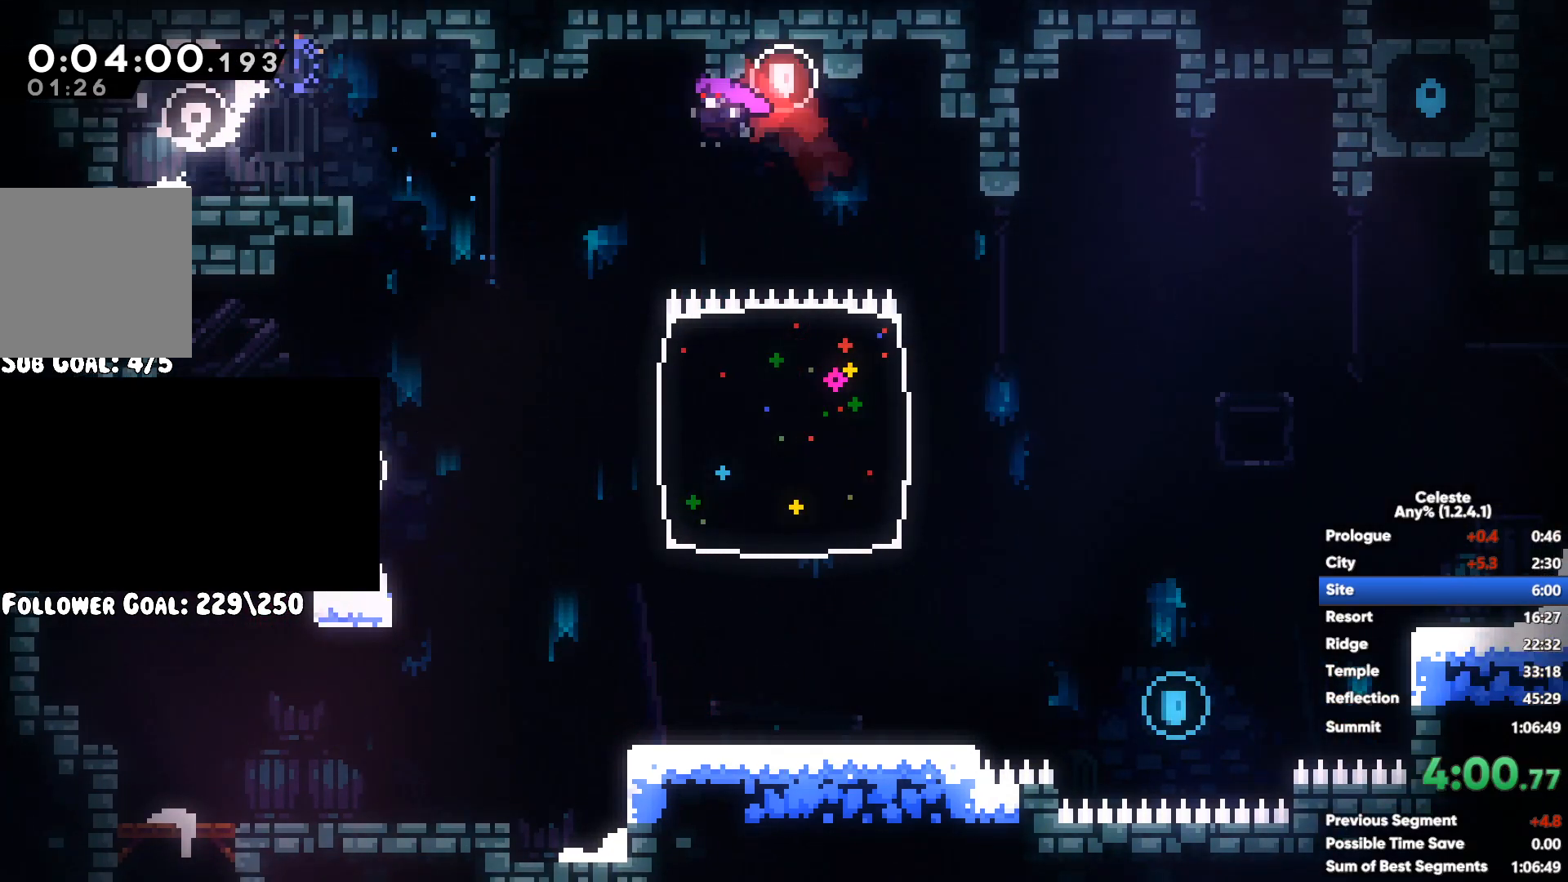
{"buttons": [], "left_stick": "right", "right_stick": "center", "button_events": []}
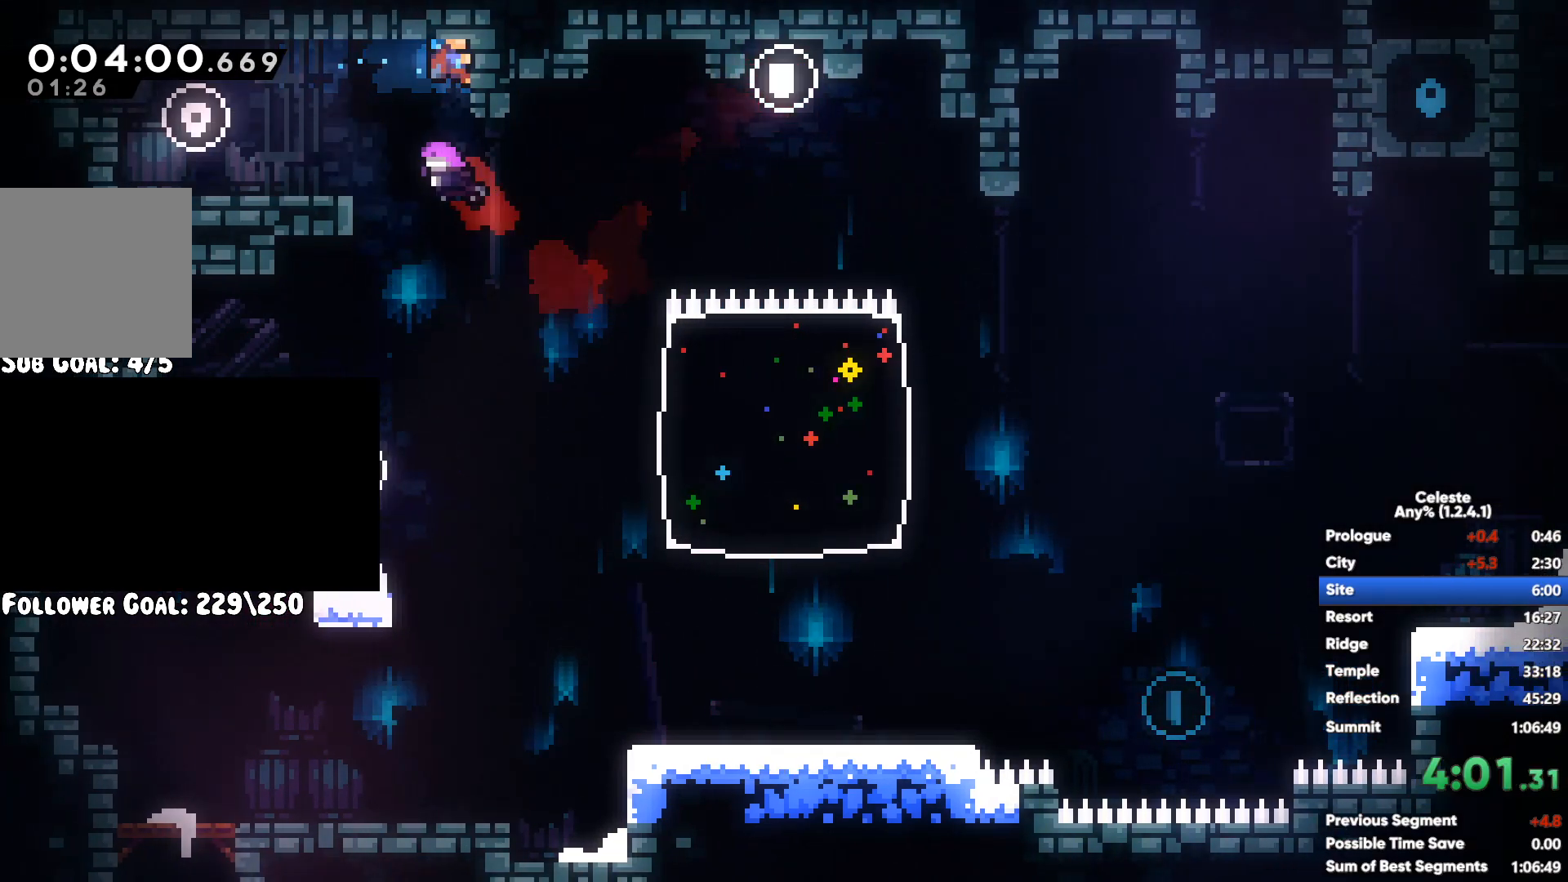
{"buttons": [], "left_stick": "right", "right_stick": "center", "button_events": []}
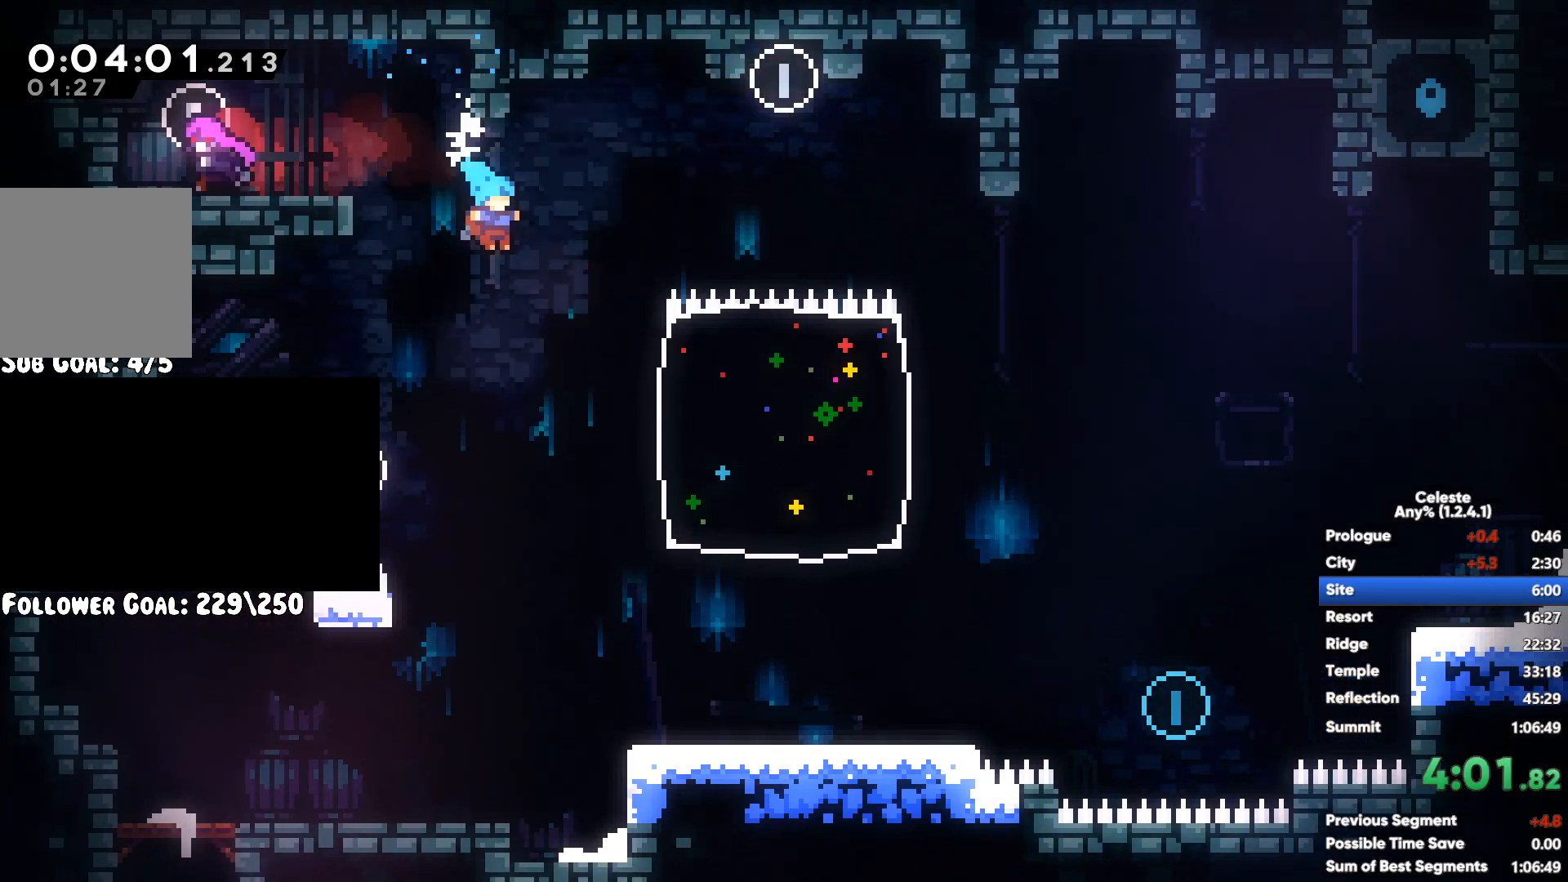
{"buttons": [], "left_stick": "up-right", "right_stick": "center", "button_events": [[50, "X", "down"], [167, "X", "up"], [300, "A", "down"], [367, "A", "up"]]}
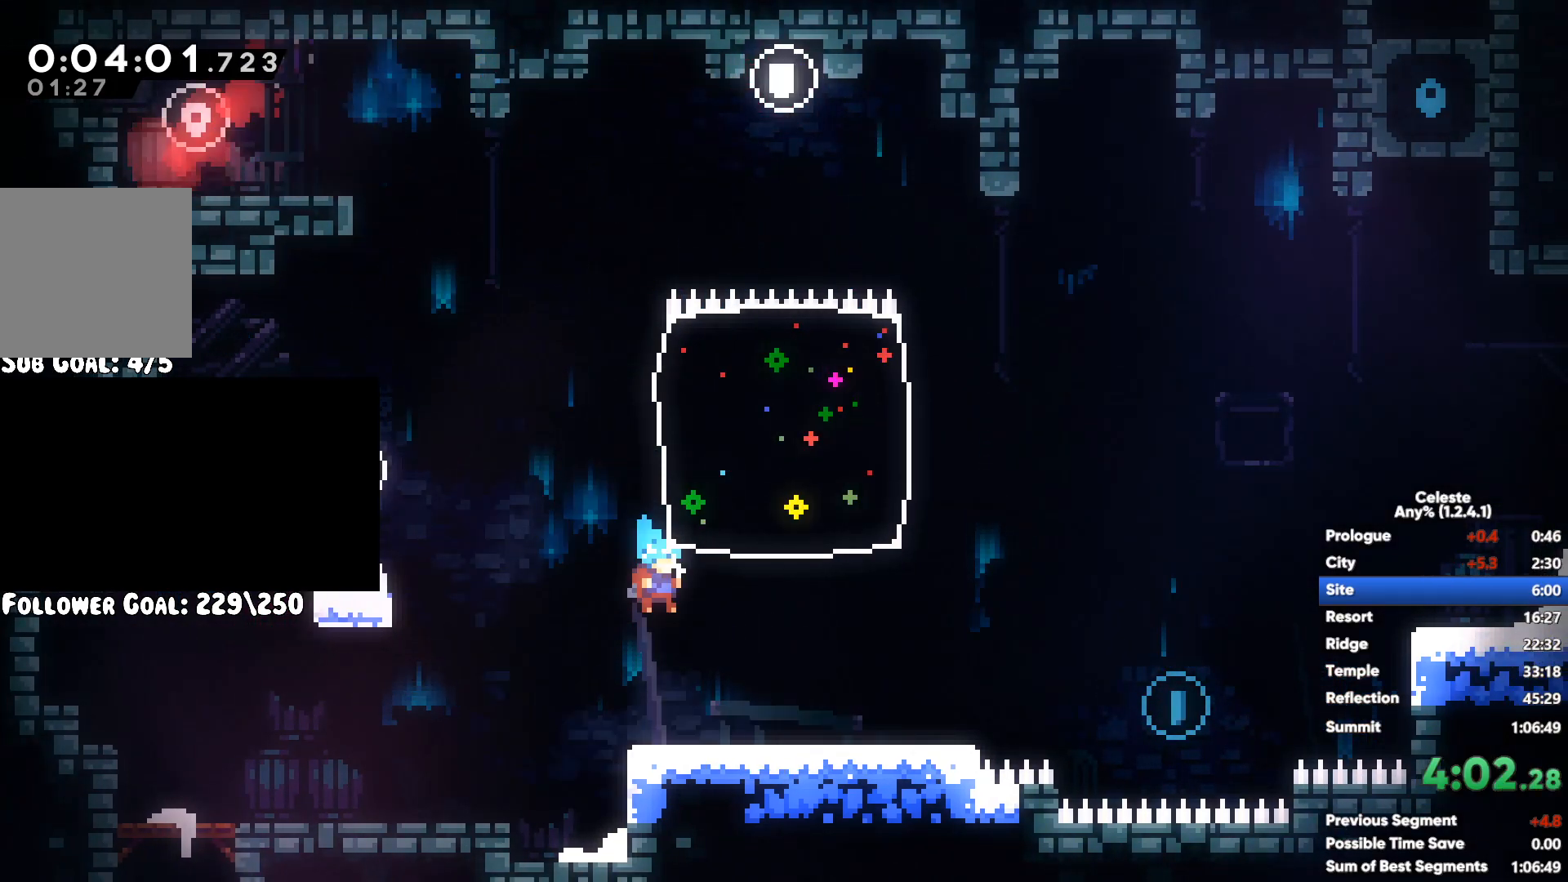
{"buttons": [], "left_stick": "up-right", "right_stick": "center", "button_events": [[167, "X", "down"], [417, "X", "up"]]}
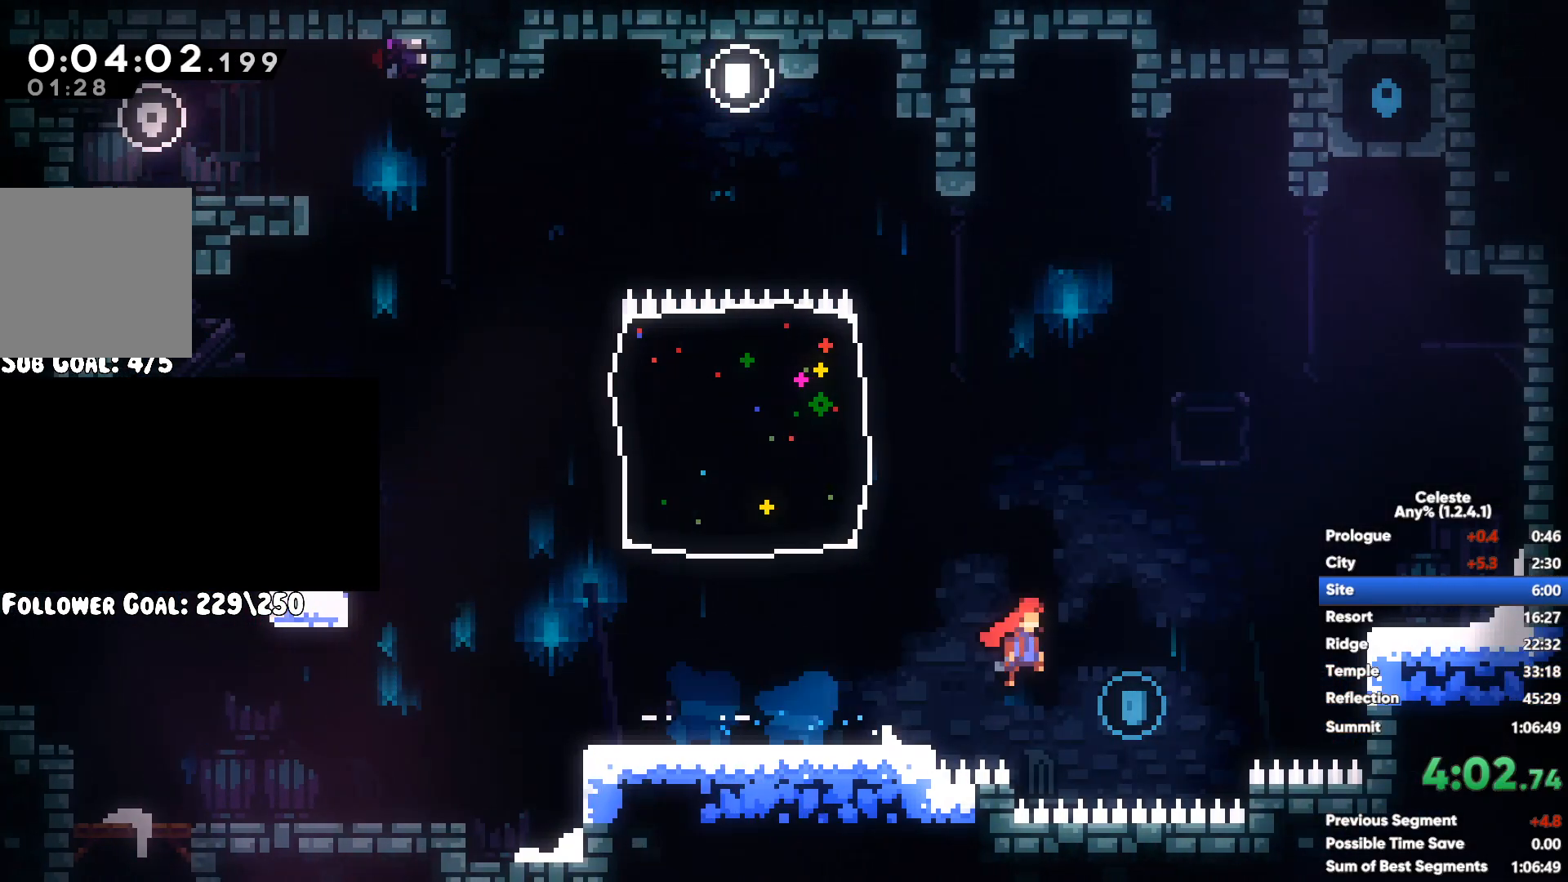
{"buttons": ["A"], "left_stick": "up-right", "right_stick": "center", "button_events": [[300, "A", "down"]]}